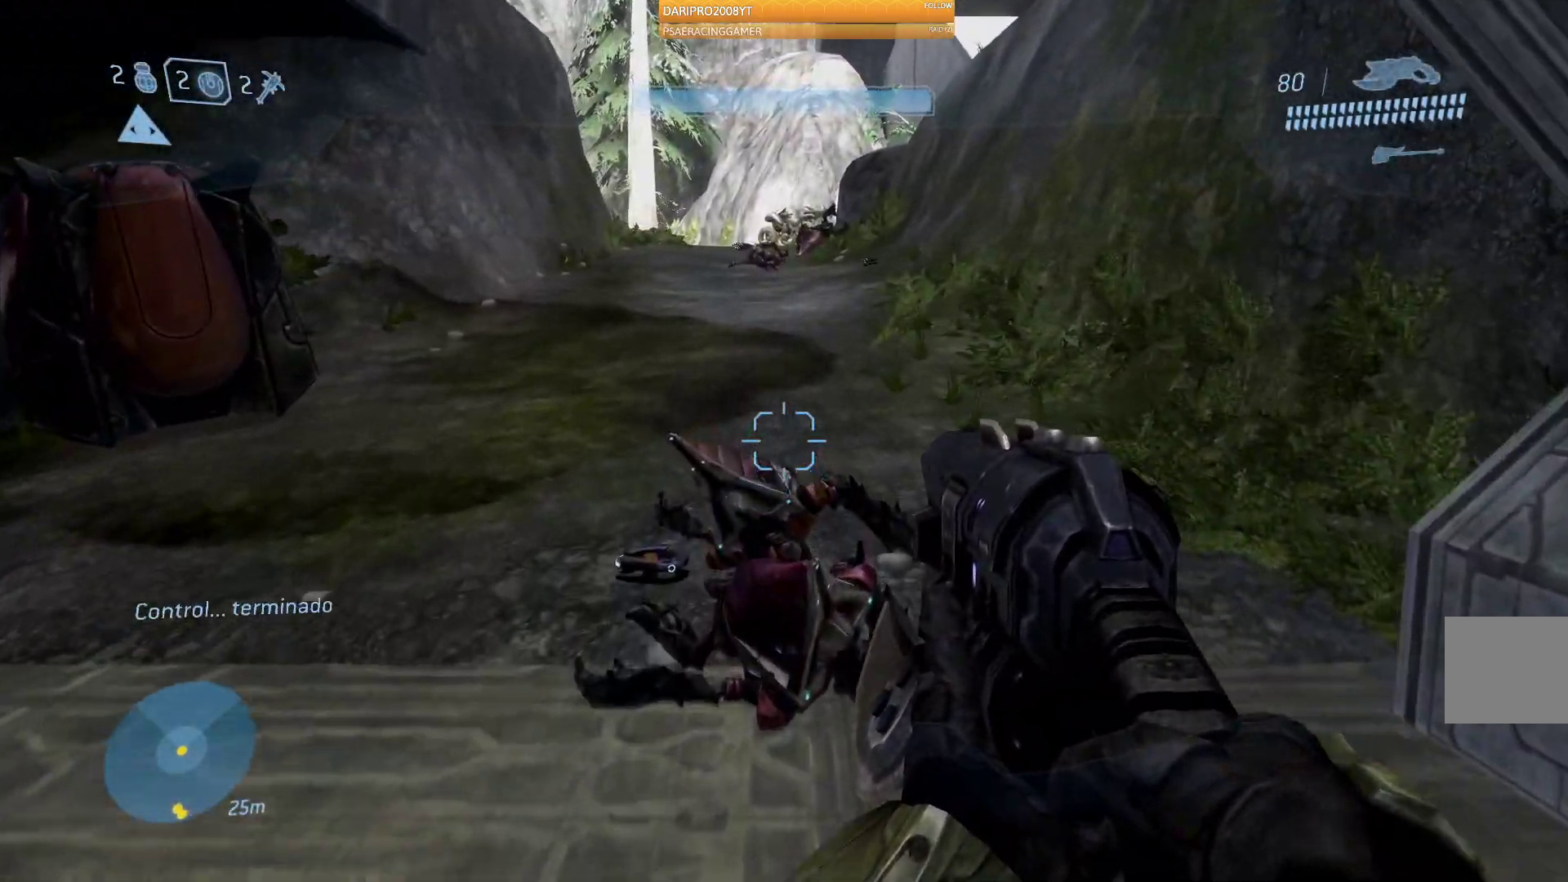
Gameplay with a controller (Xbox layout); each line is a JSON object with the inputs held at the frame after it. "events" lists button and stick changes between this image and that frame as [ms after this image, input, new state], when the widget could be followed in between.
{"buttons": [], "left_stick": "up", "right_stick": "center", "events": []}
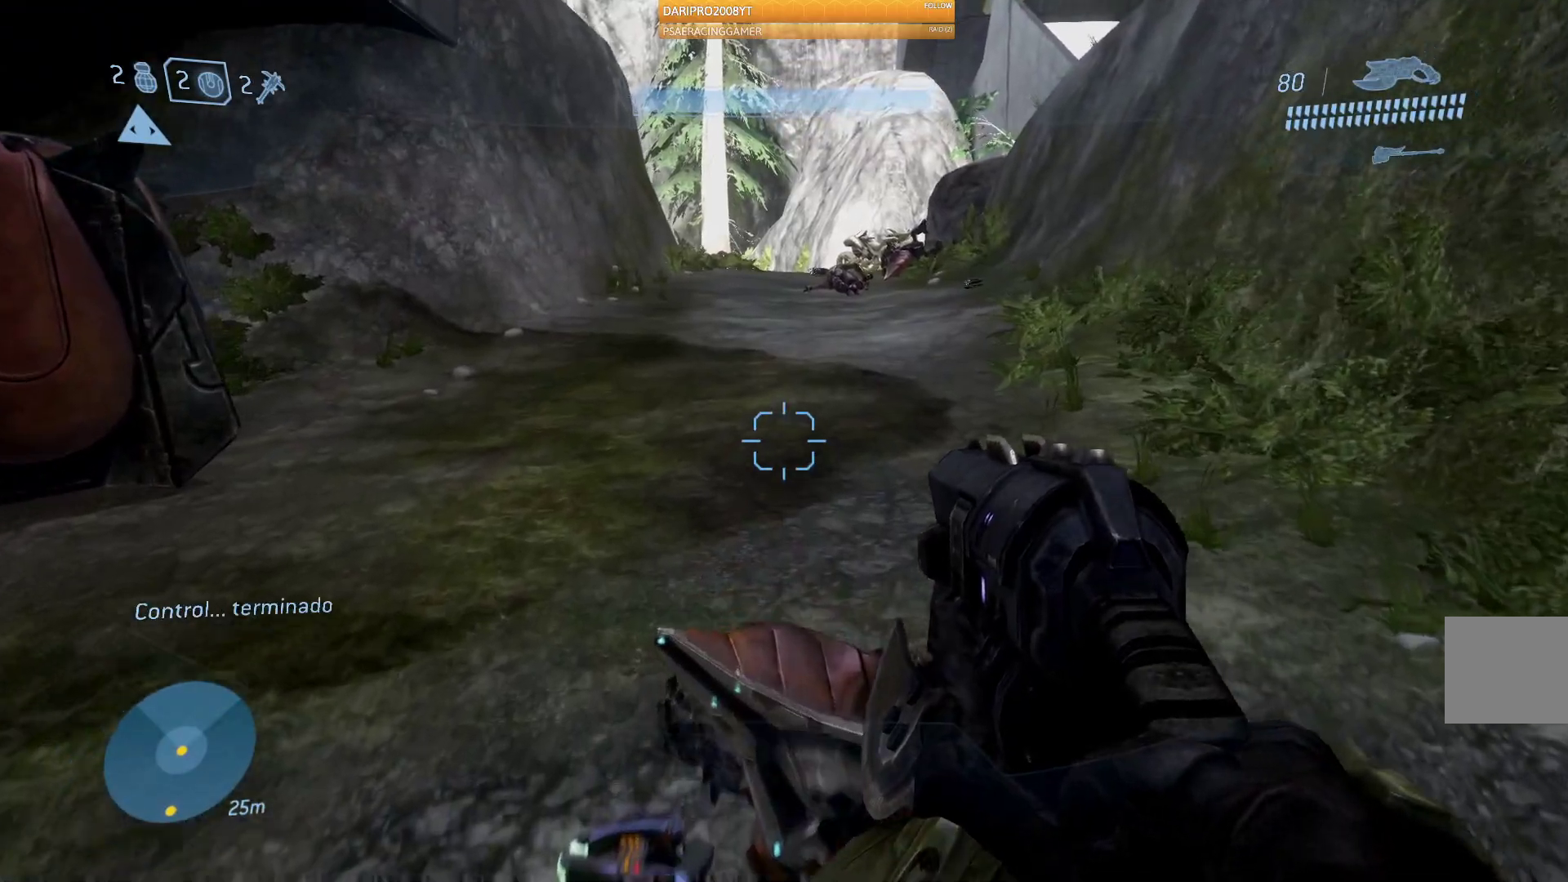
{"buttons": ["A"], "left_stick": "up", "right_stick": "center", "events": [[133, "A", "down"]]}
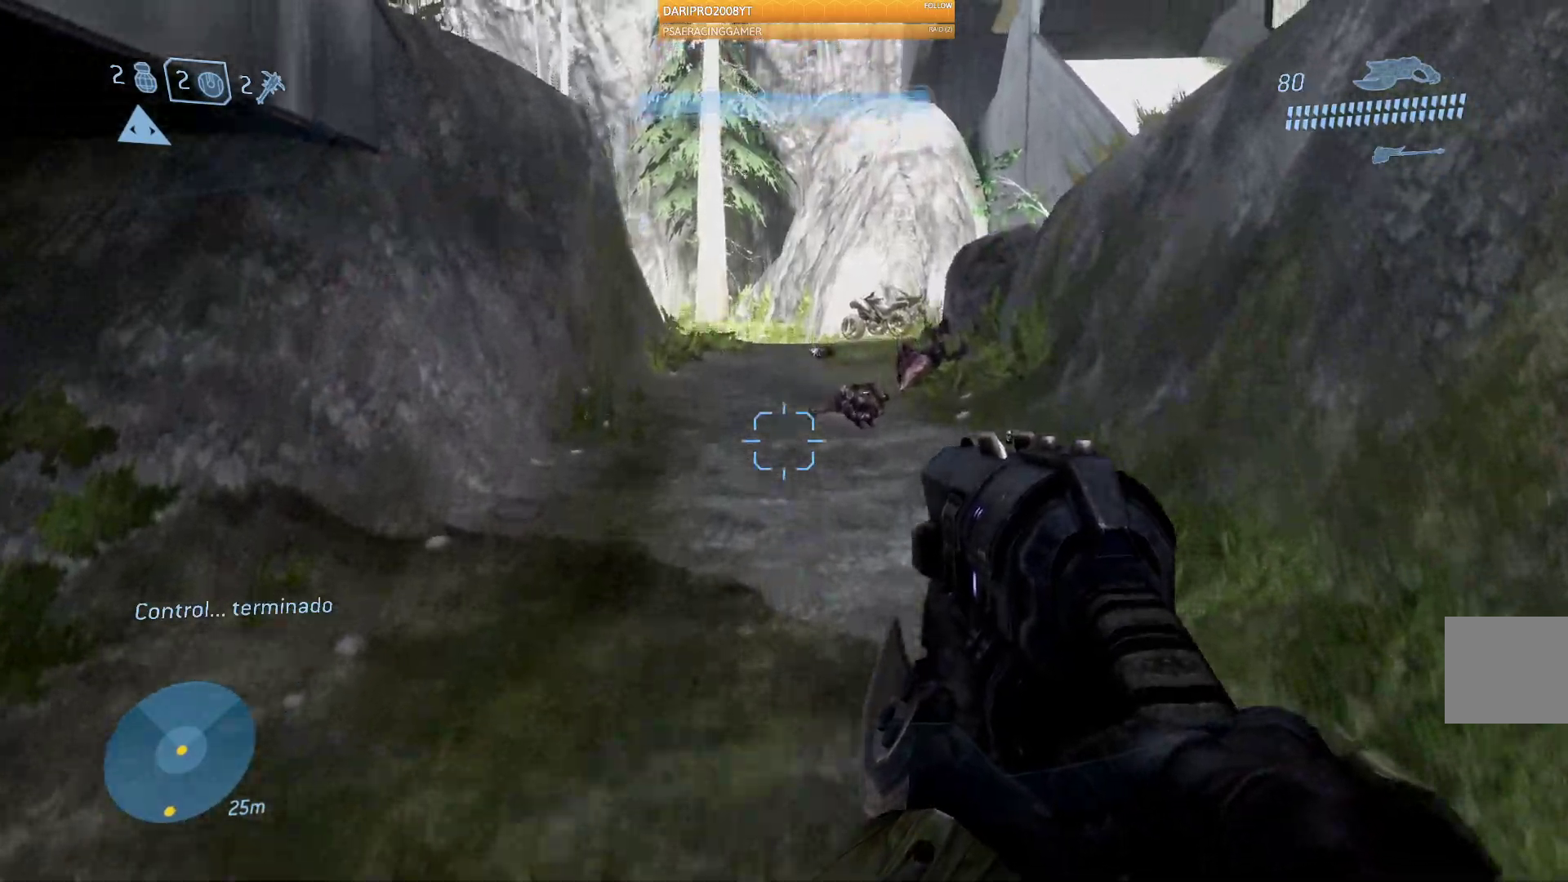
{"buttons": [], "left_stick": "up", "right_stick": "center", "events": [[50, "A", "up"]]}
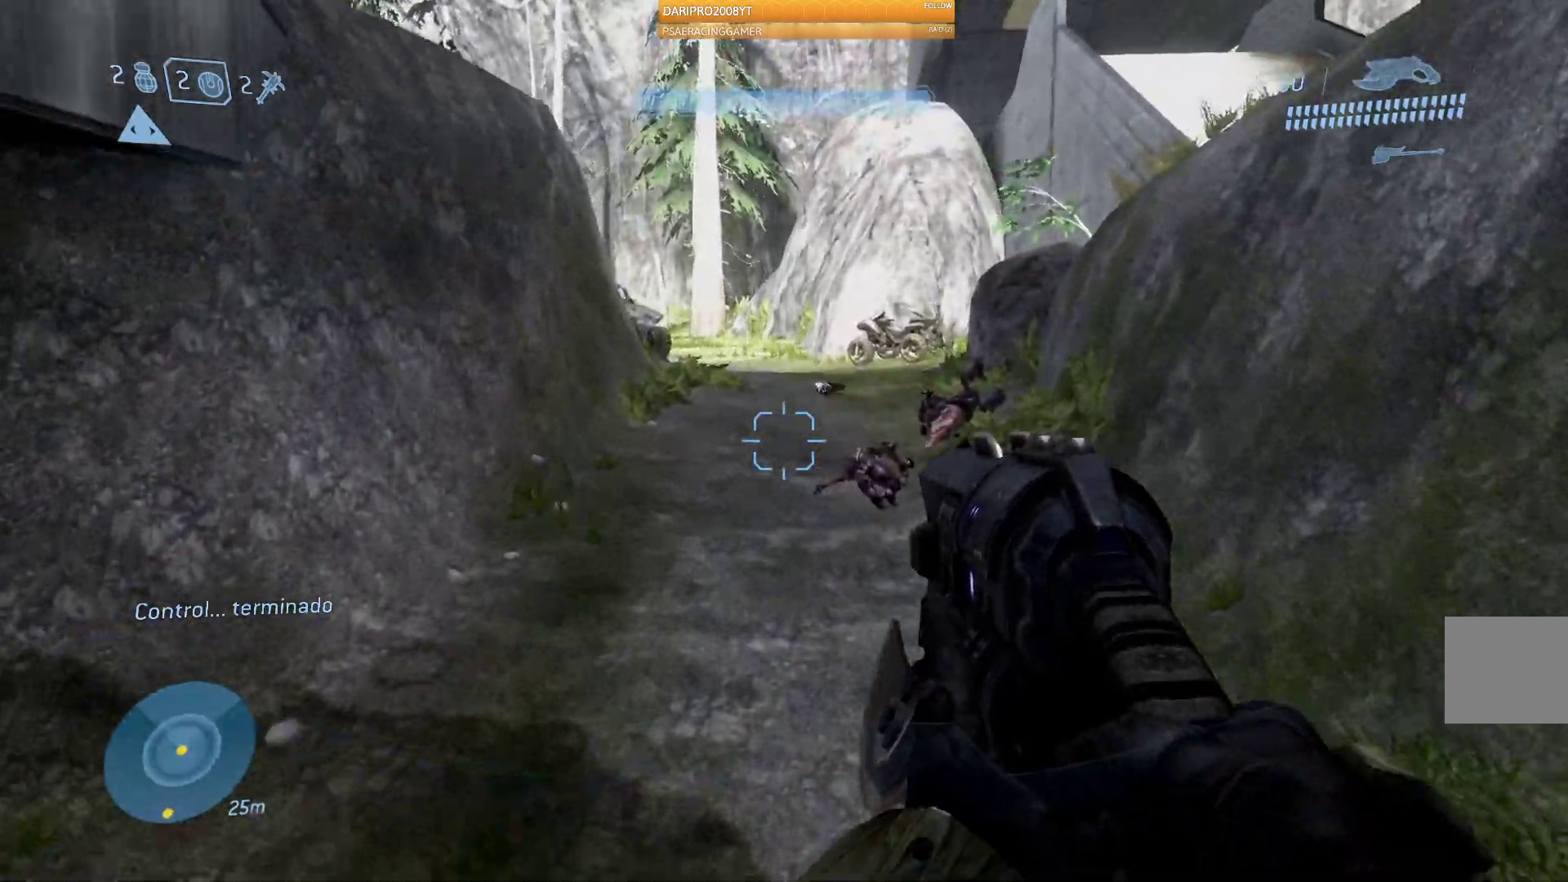
{"buttons": [], "left_stick": "up", "right_stick": "center", "events": [[150, "right_stick", "left"], [400, "right_stick", "center"]]}
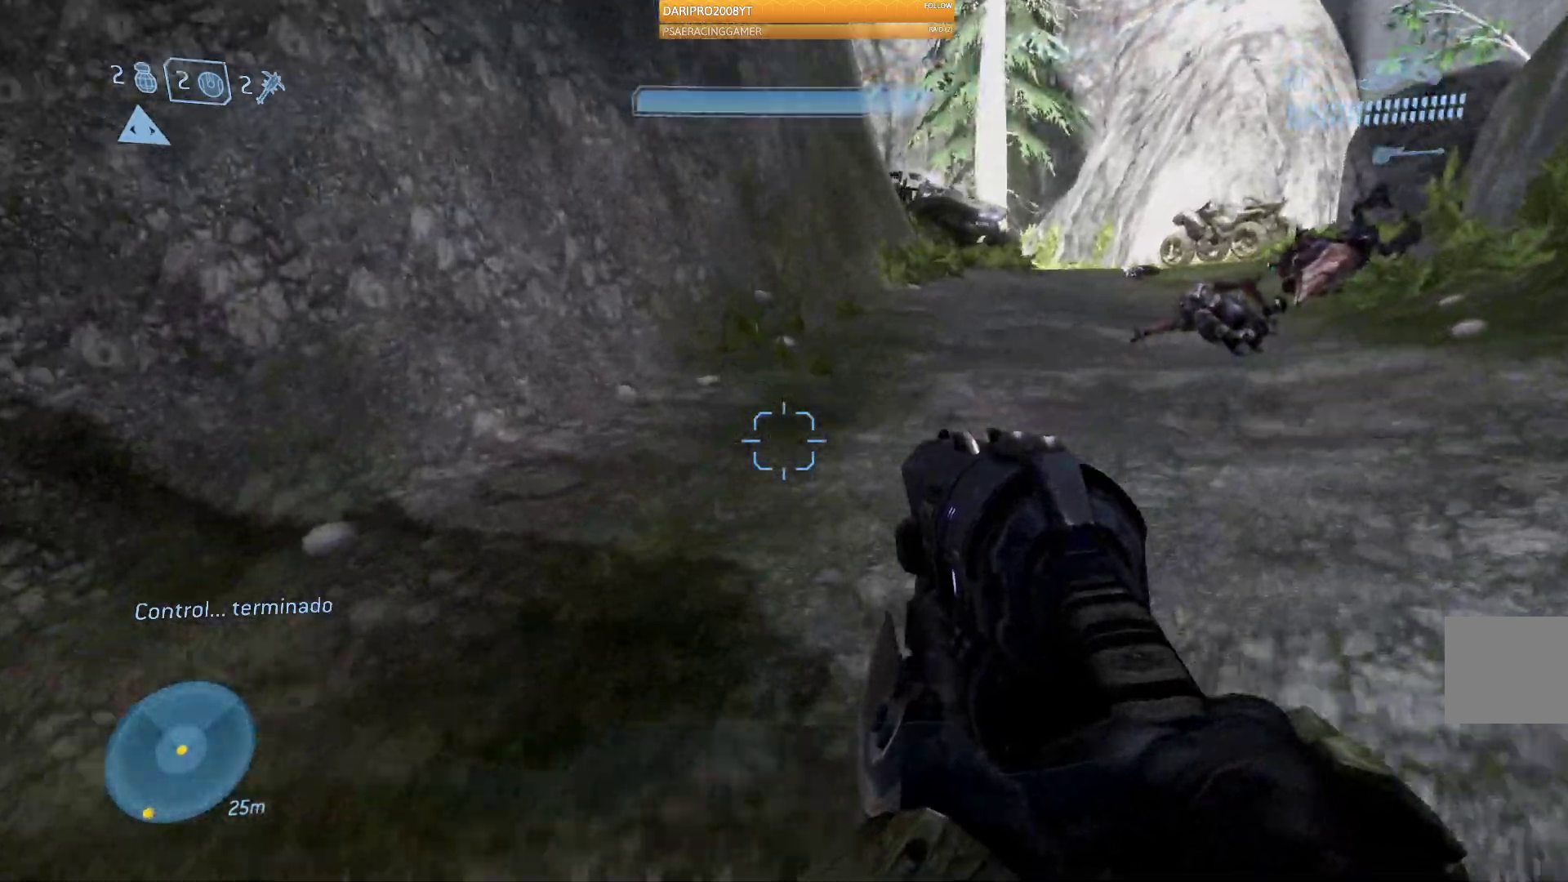
{"buttons": [], "left_stick": "up", "right_stick": "center", "events": [[267, "right_stick", "right"], [350, "right_stick", "center"]]}
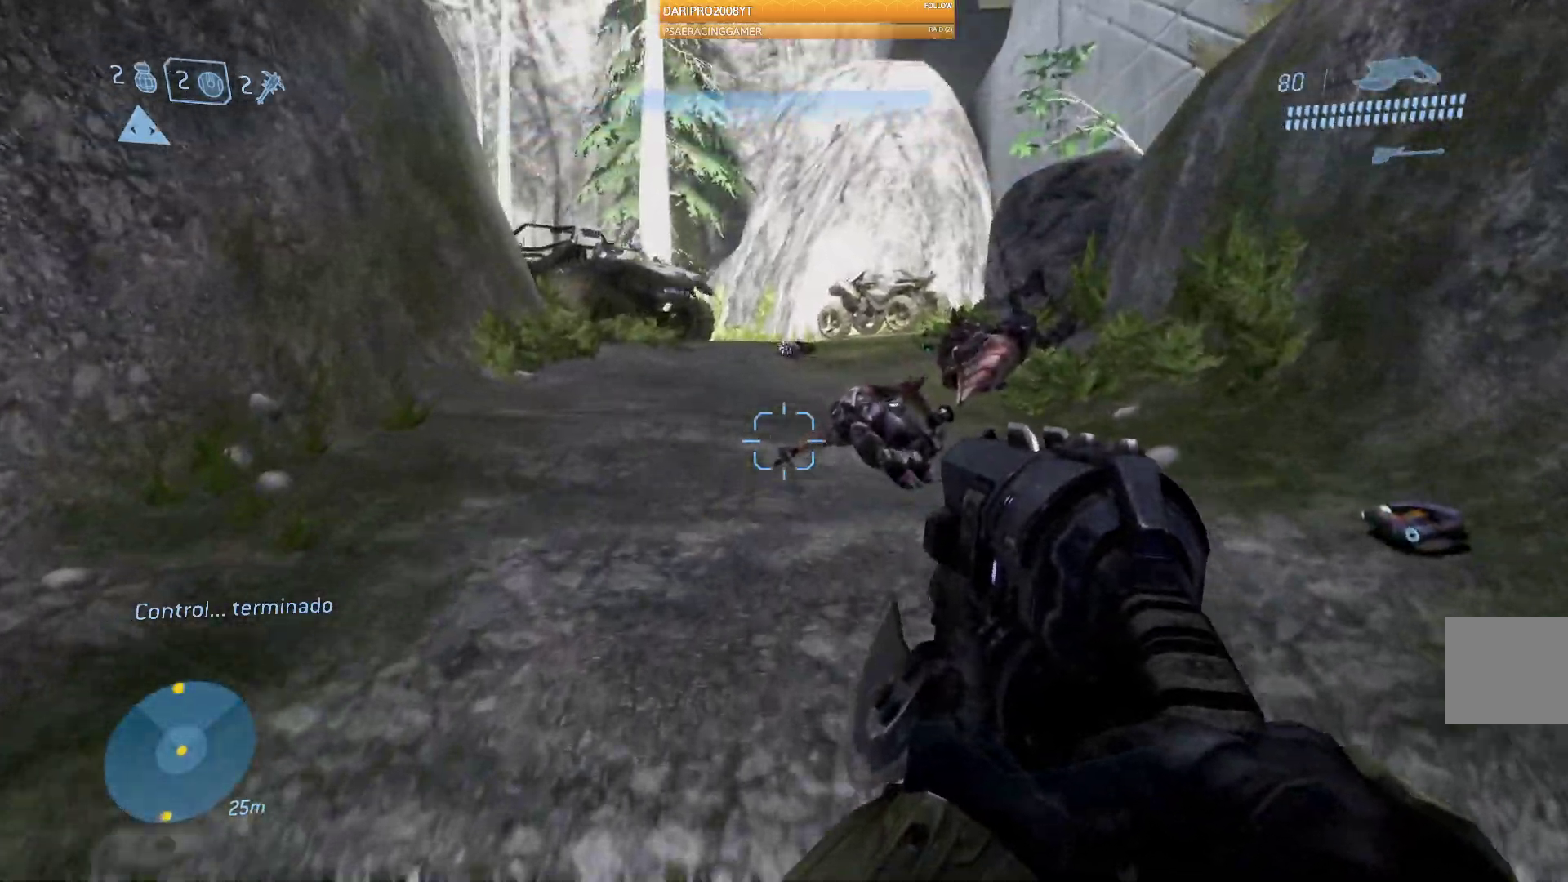
{"buttons": [], "left_stick": "up", "right_stick": "center", "events": [[83, "A", "down"], [317, "A", "up"]]}
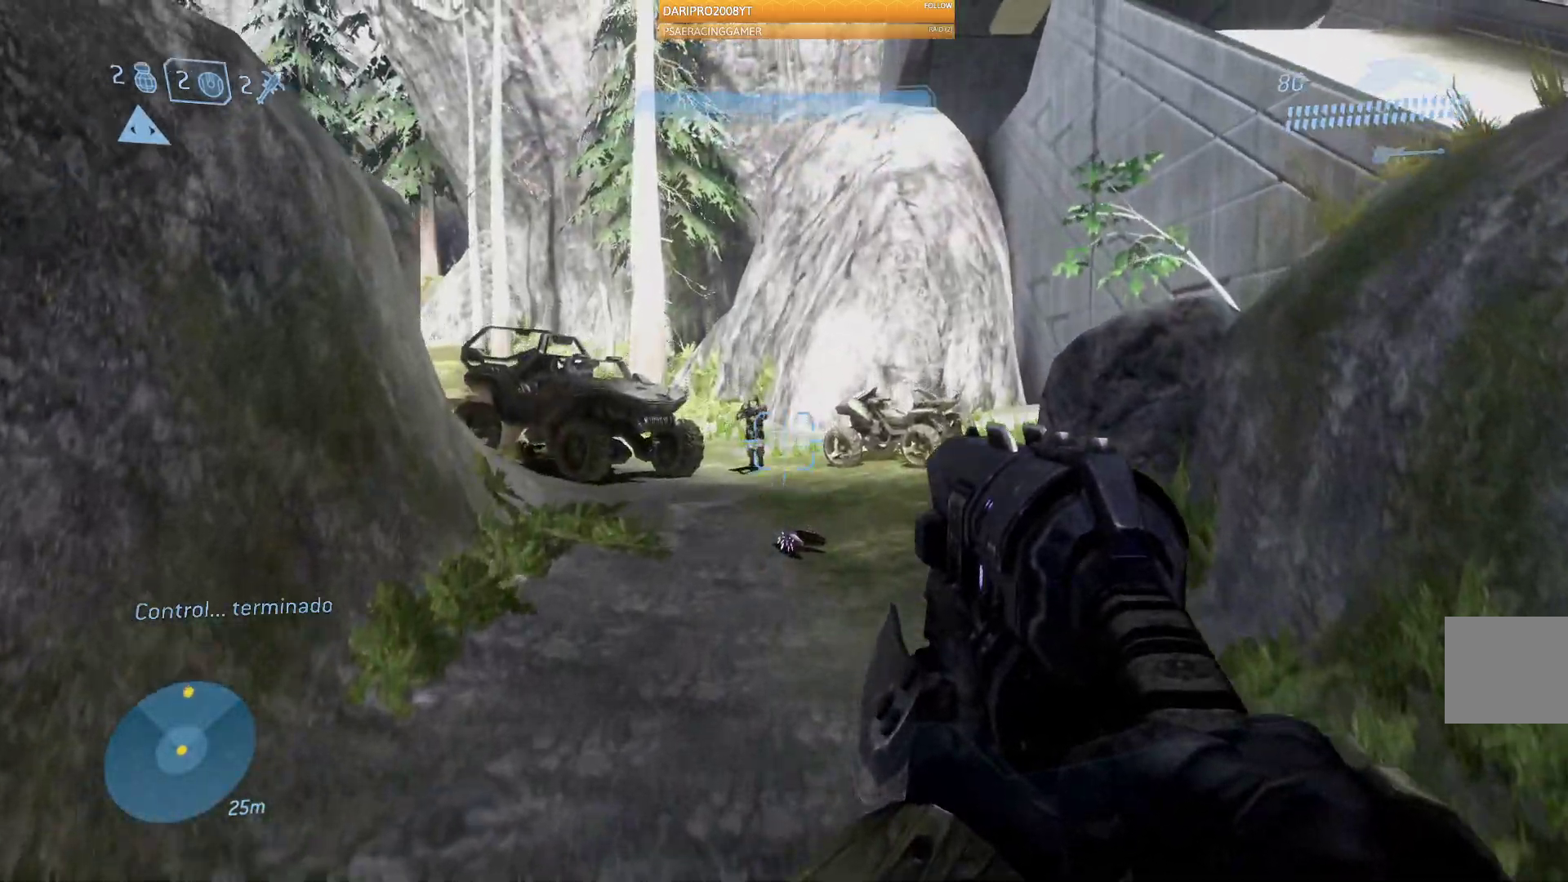
{"buttons": [], "left_stick": "up", "right_stick": "center", "events": []}
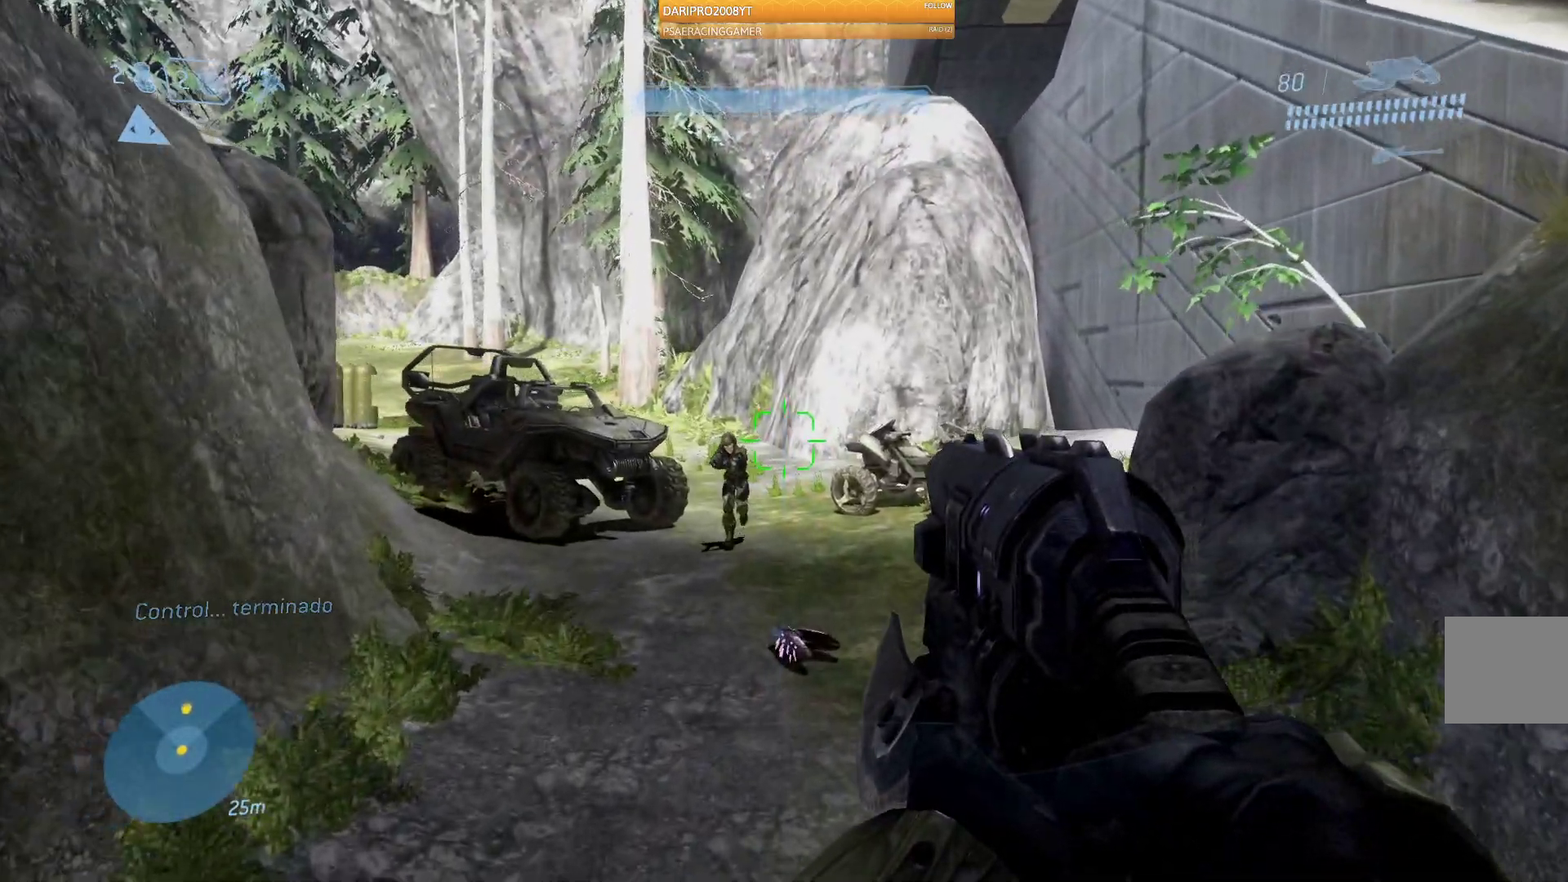
{"buttons": [], "left_stick": "up", "right_stick": "center", "events": []}
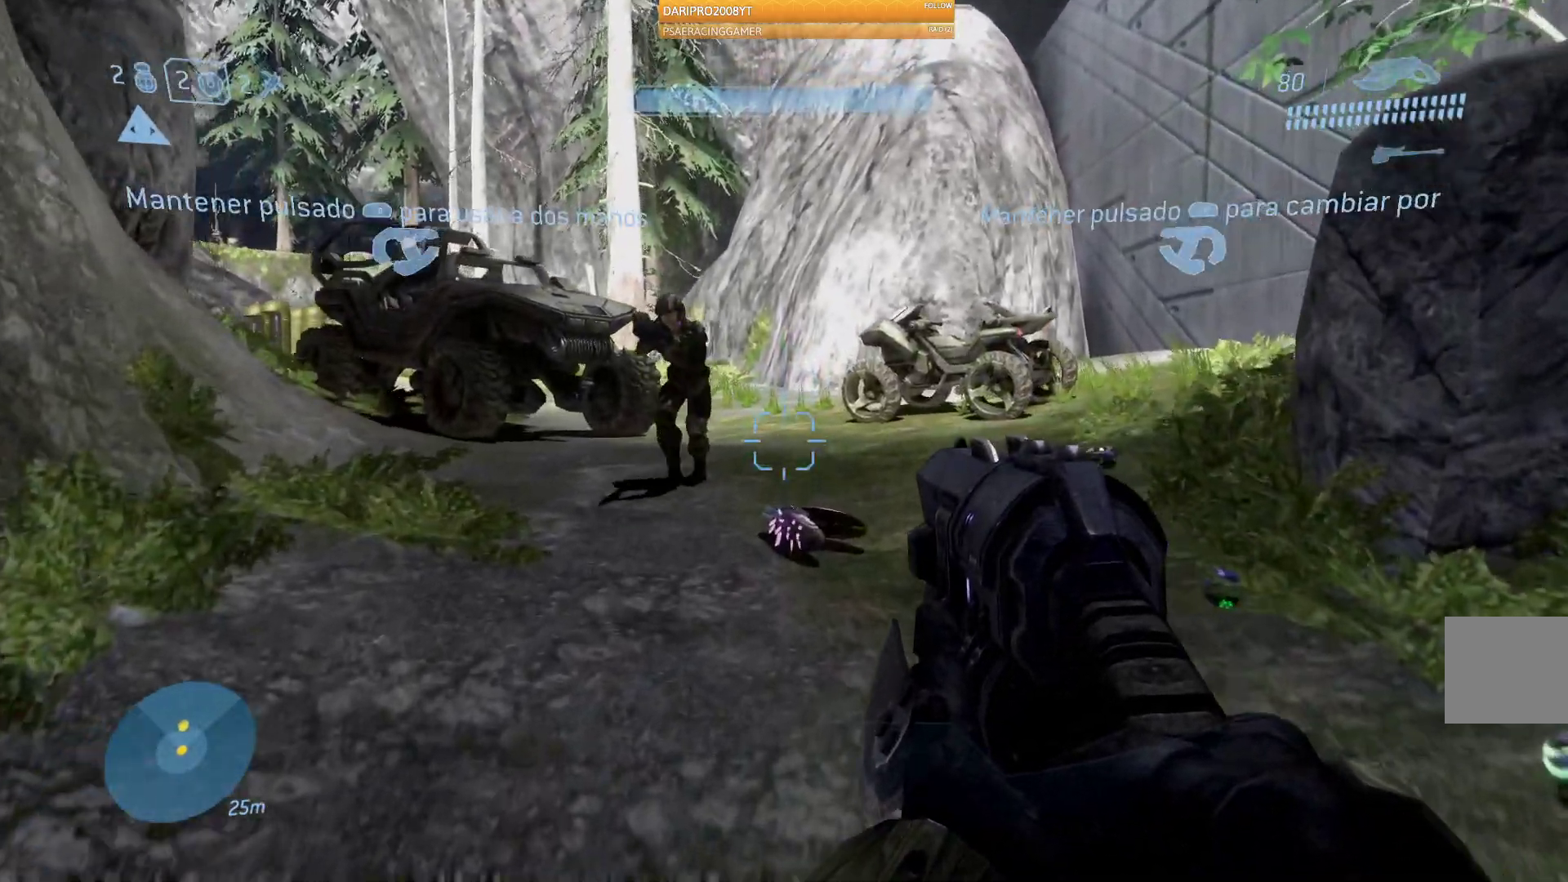
{"buttons": [], "left_stick": "up", "right_stick": "center", "events": [[133, "A", "down"], [267, "A", "up"]]}
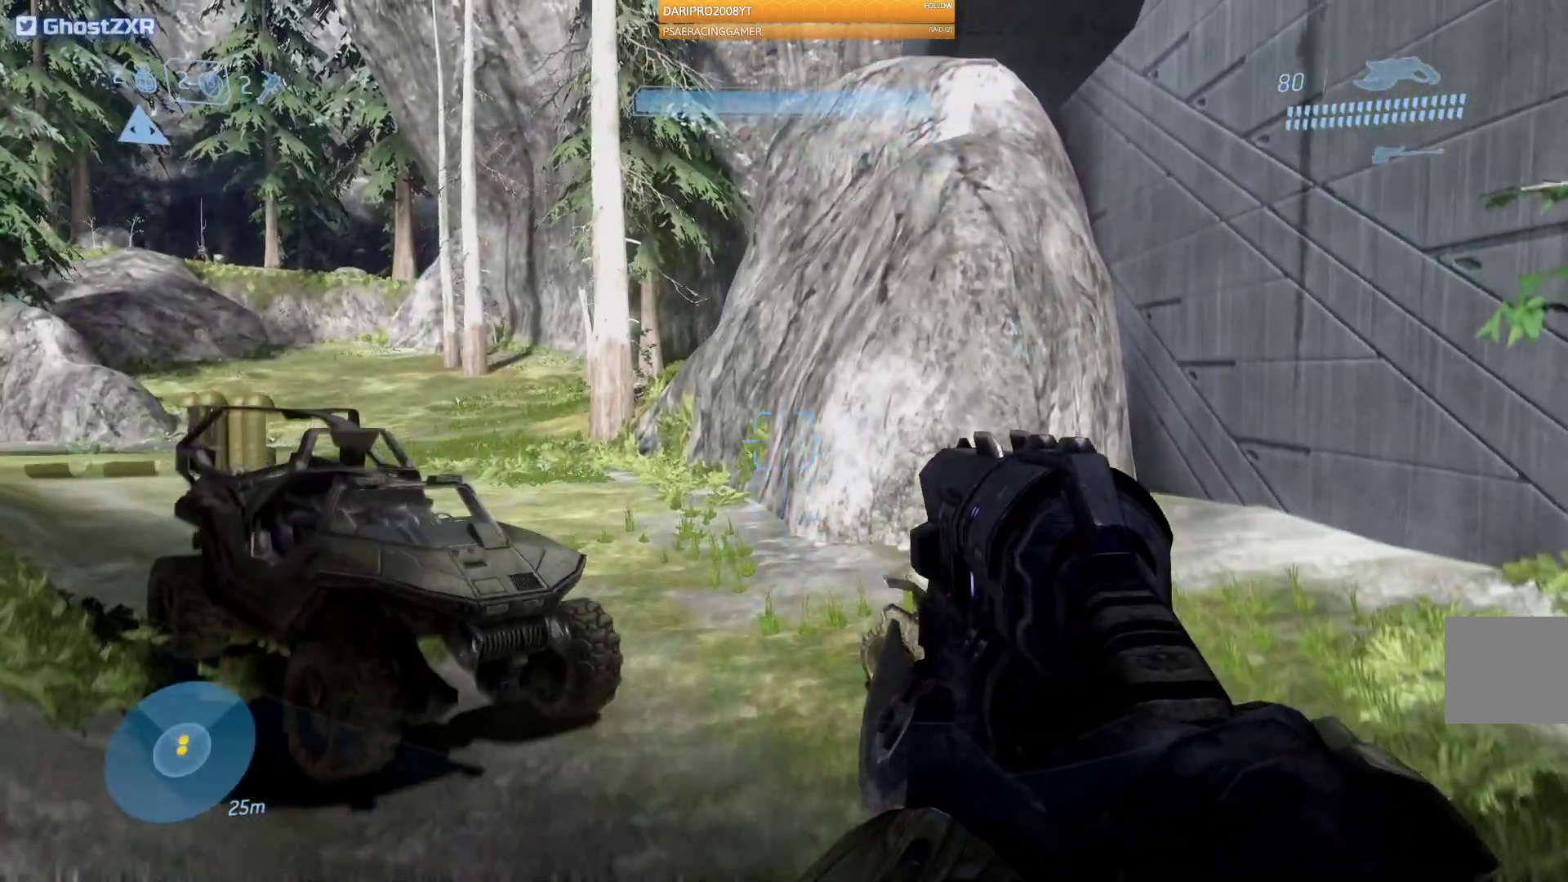
{"buttons": [], "left_stick": "up", "right_stick": "left", "events": [[250, "right_stick", "left"]]}
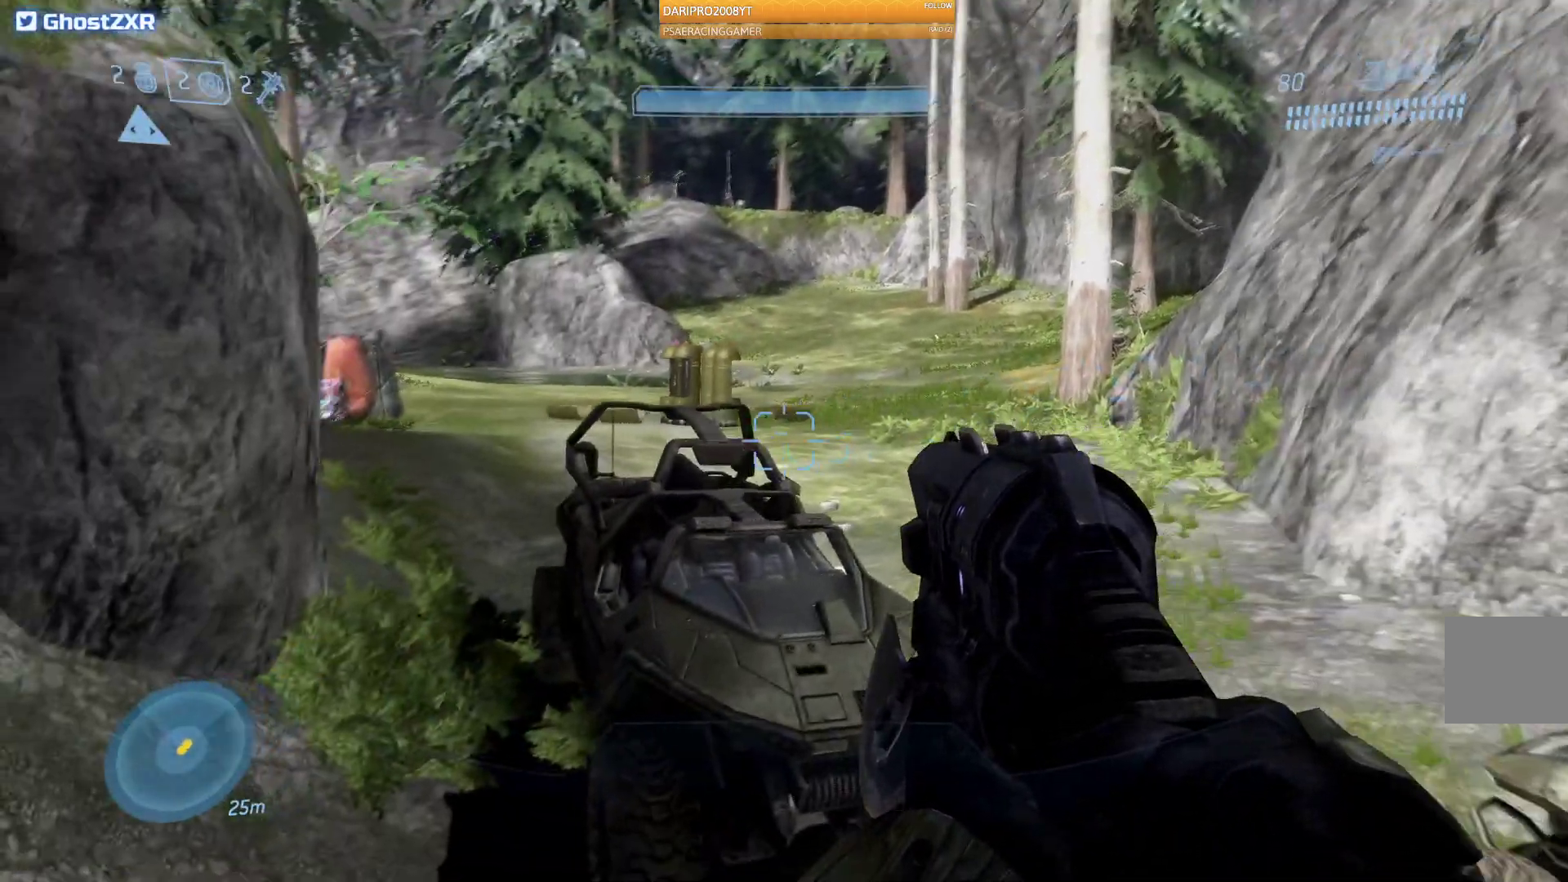
{"buttons": [], "left_stick": "up-right", "right_stick": "left", "events": [[83, "left_stick", "up-right"]]}
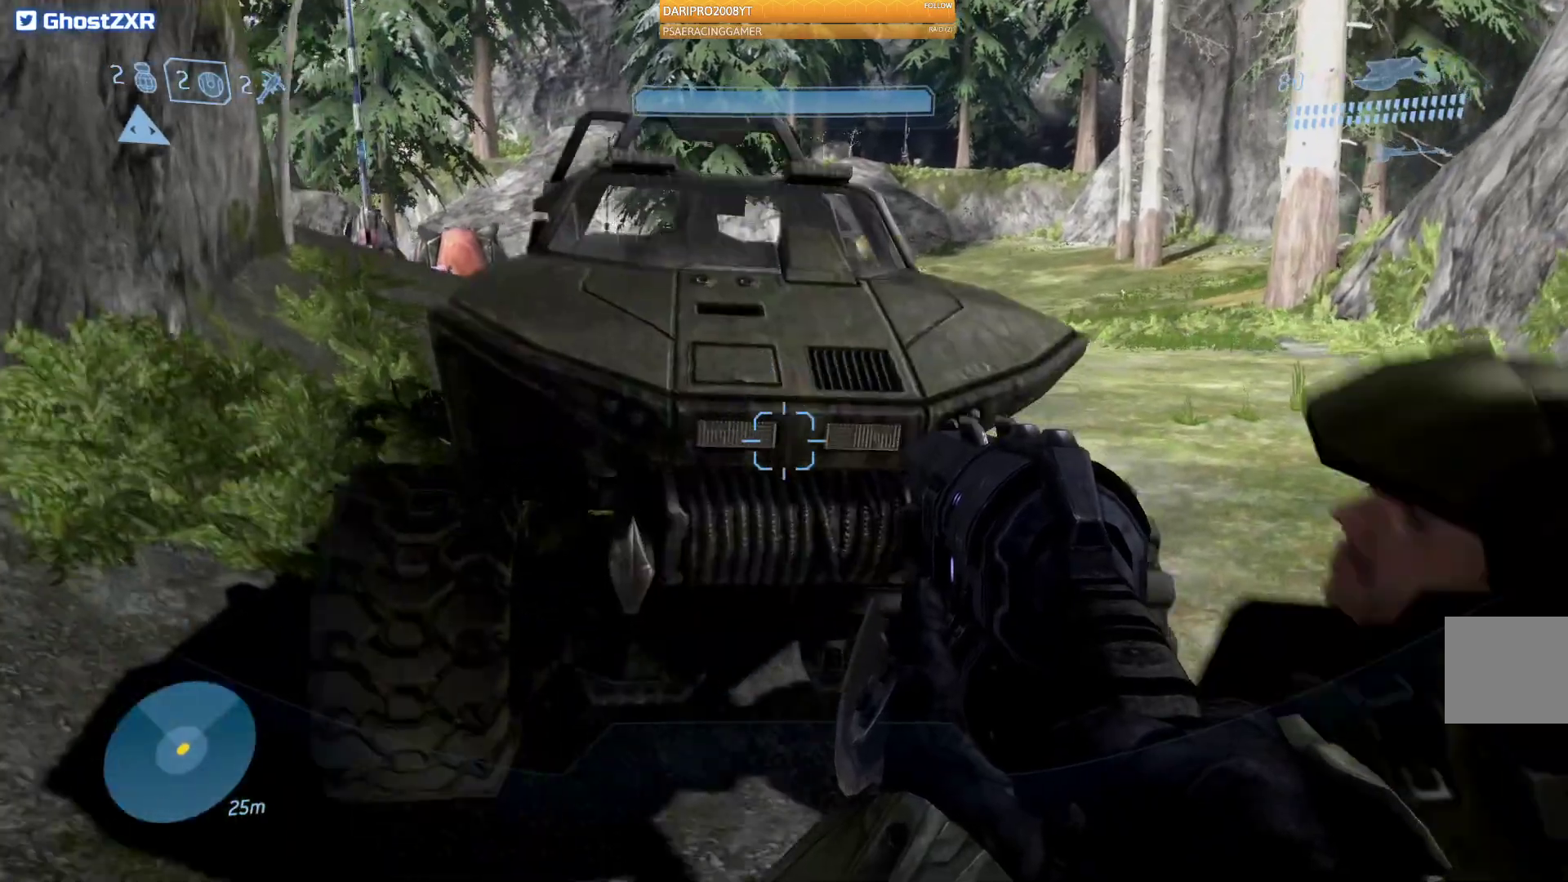
{"buttons": [], "left_stick": "up-right", "right_stick": "left", "events": []}
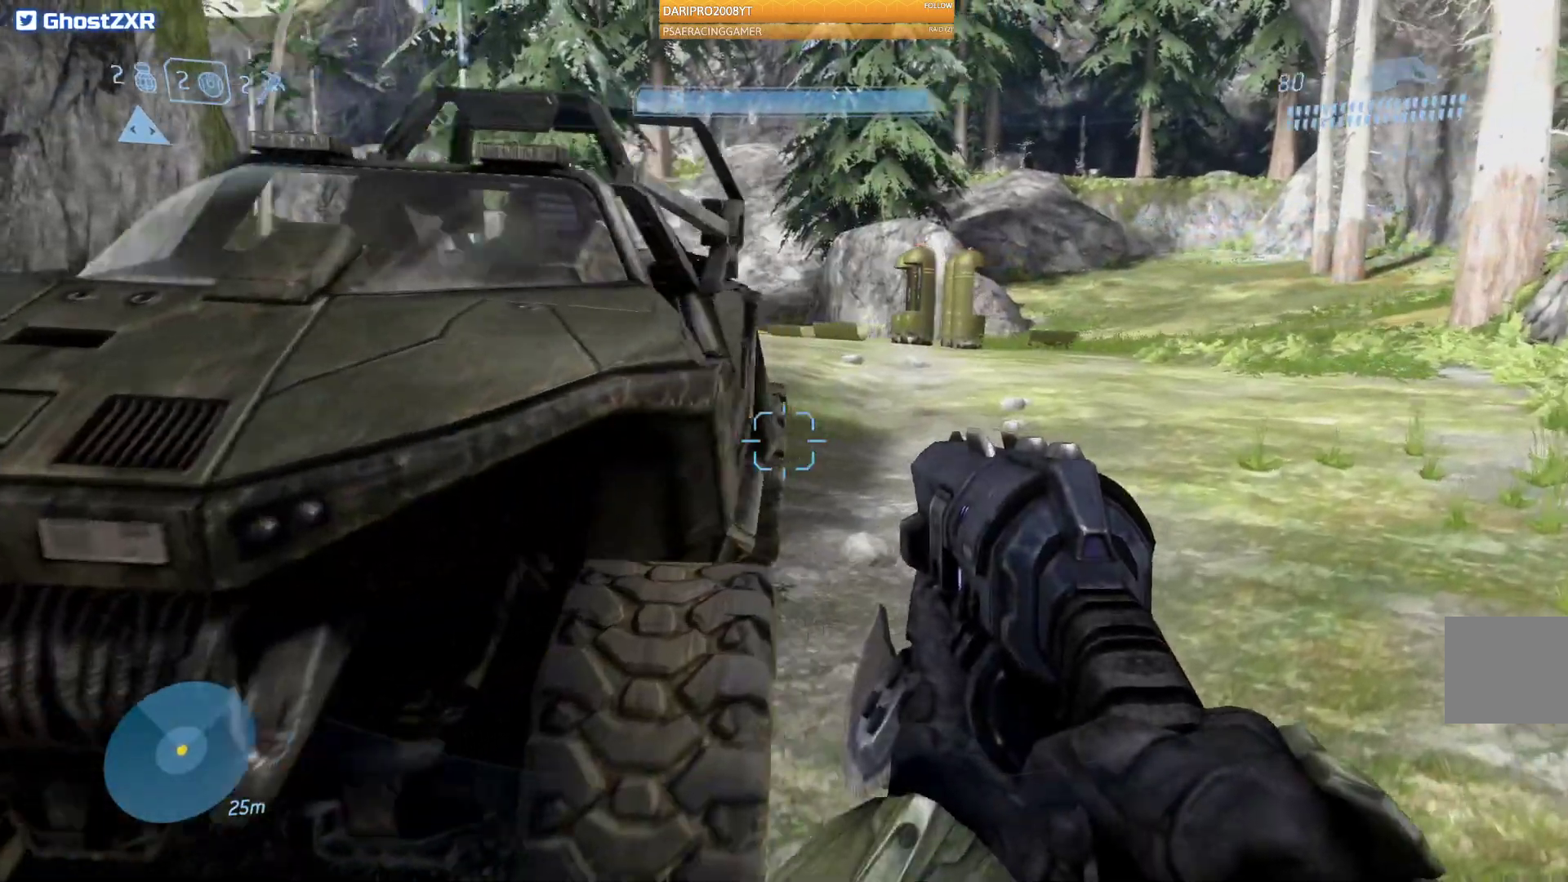
{"buttons": [], "left_stick": "up-right", "right_stick": "left", "events": []}
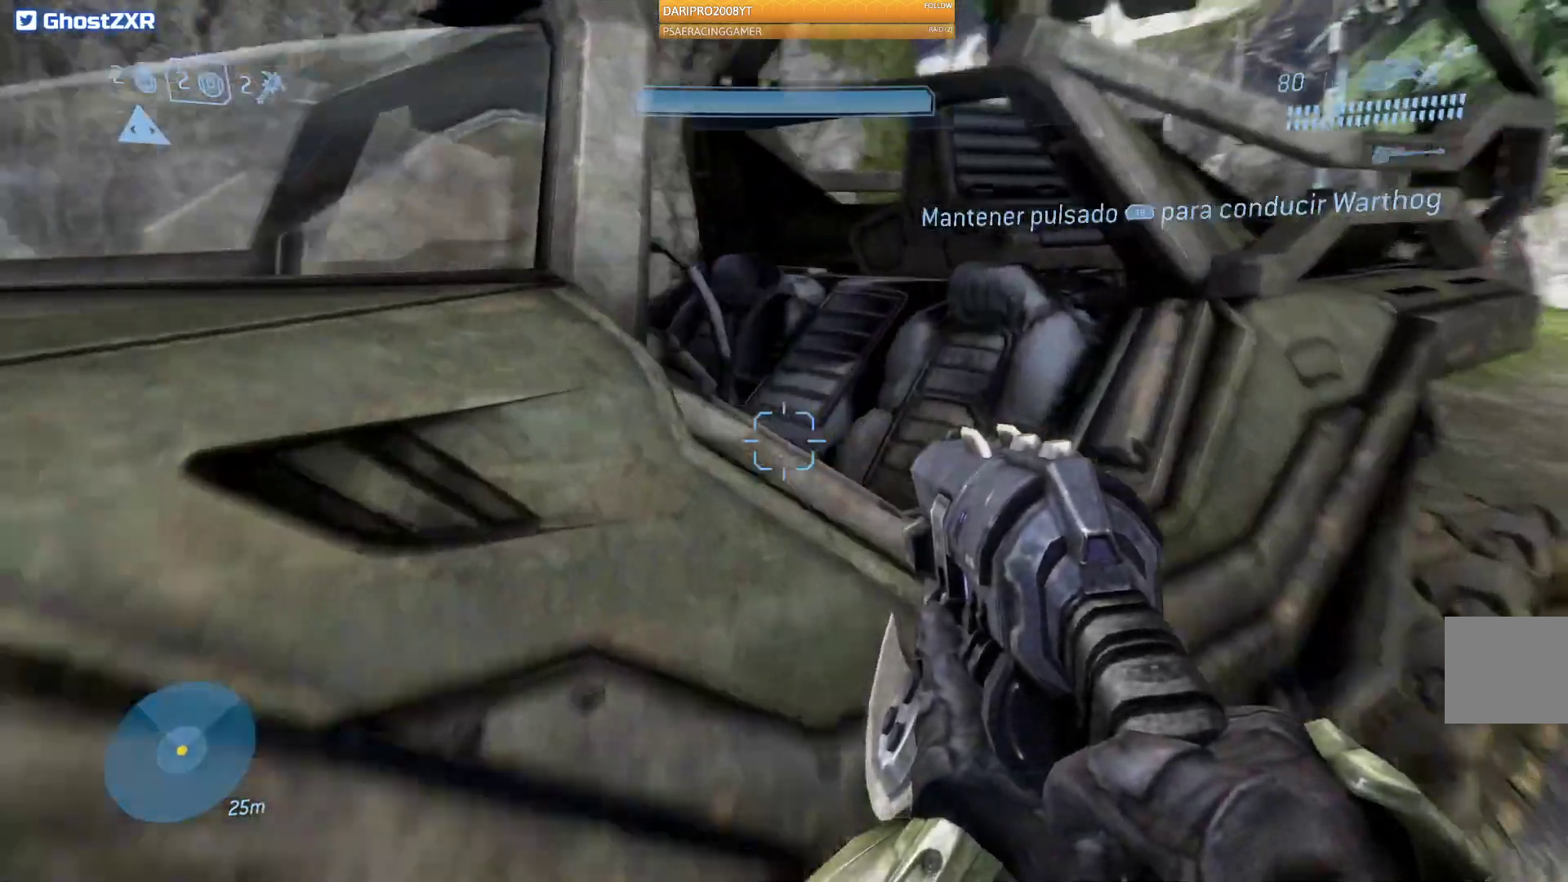
{"buttons": ["R1"], "left_stick": "center", "right_stick": "left", "events": [[200, "R1", "down"], [250, "left_stick", "center"]]}
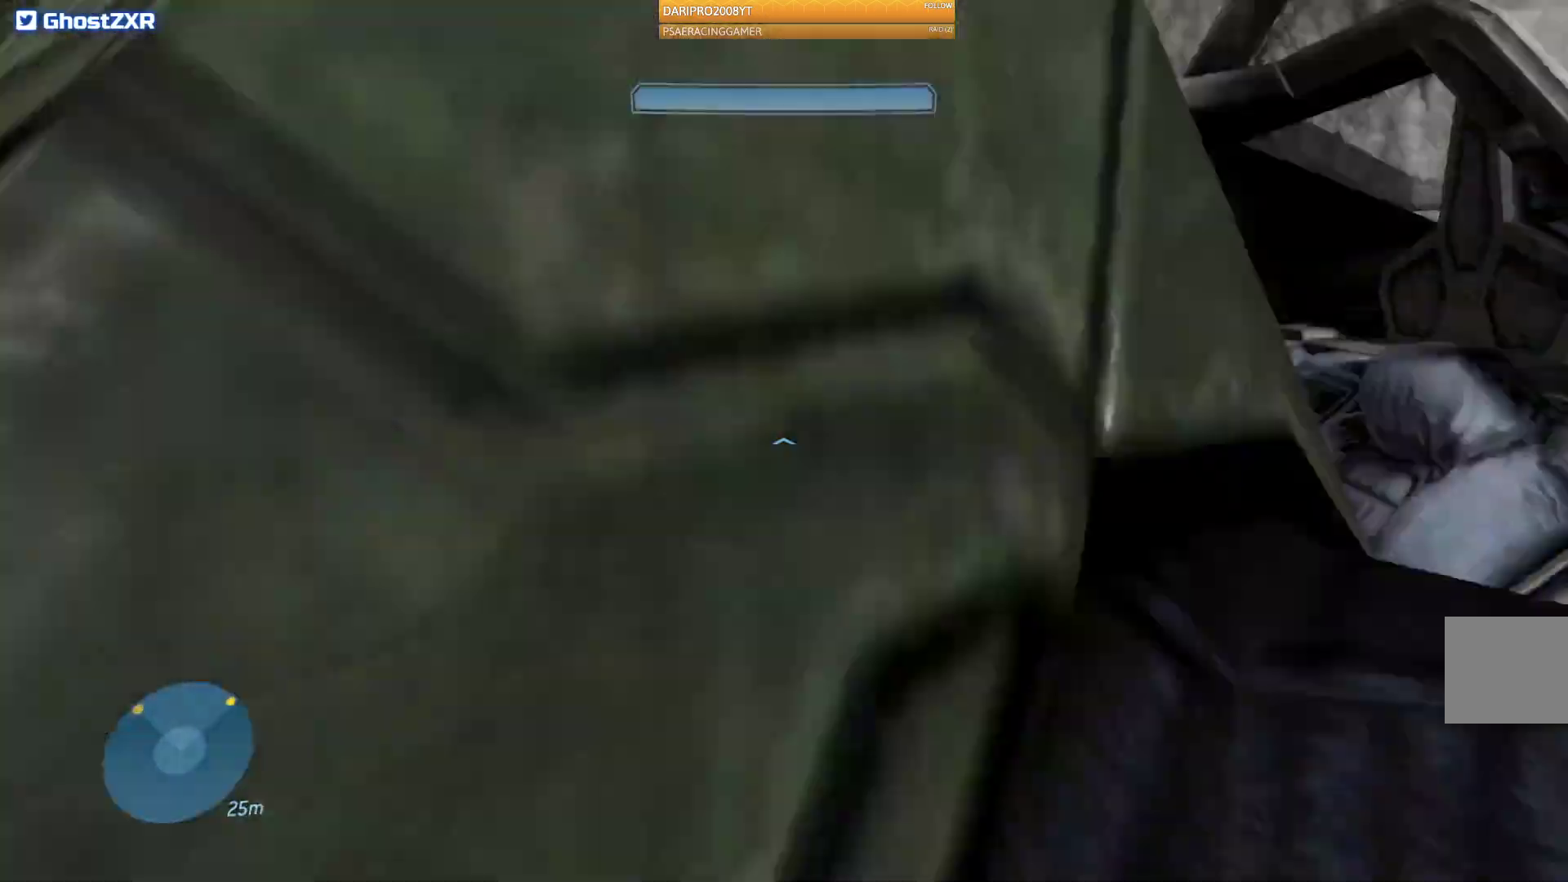
{"buttons": [], "left_stick": "center", "right_stick": "left", "events": [[200, "R1", "up"]]}
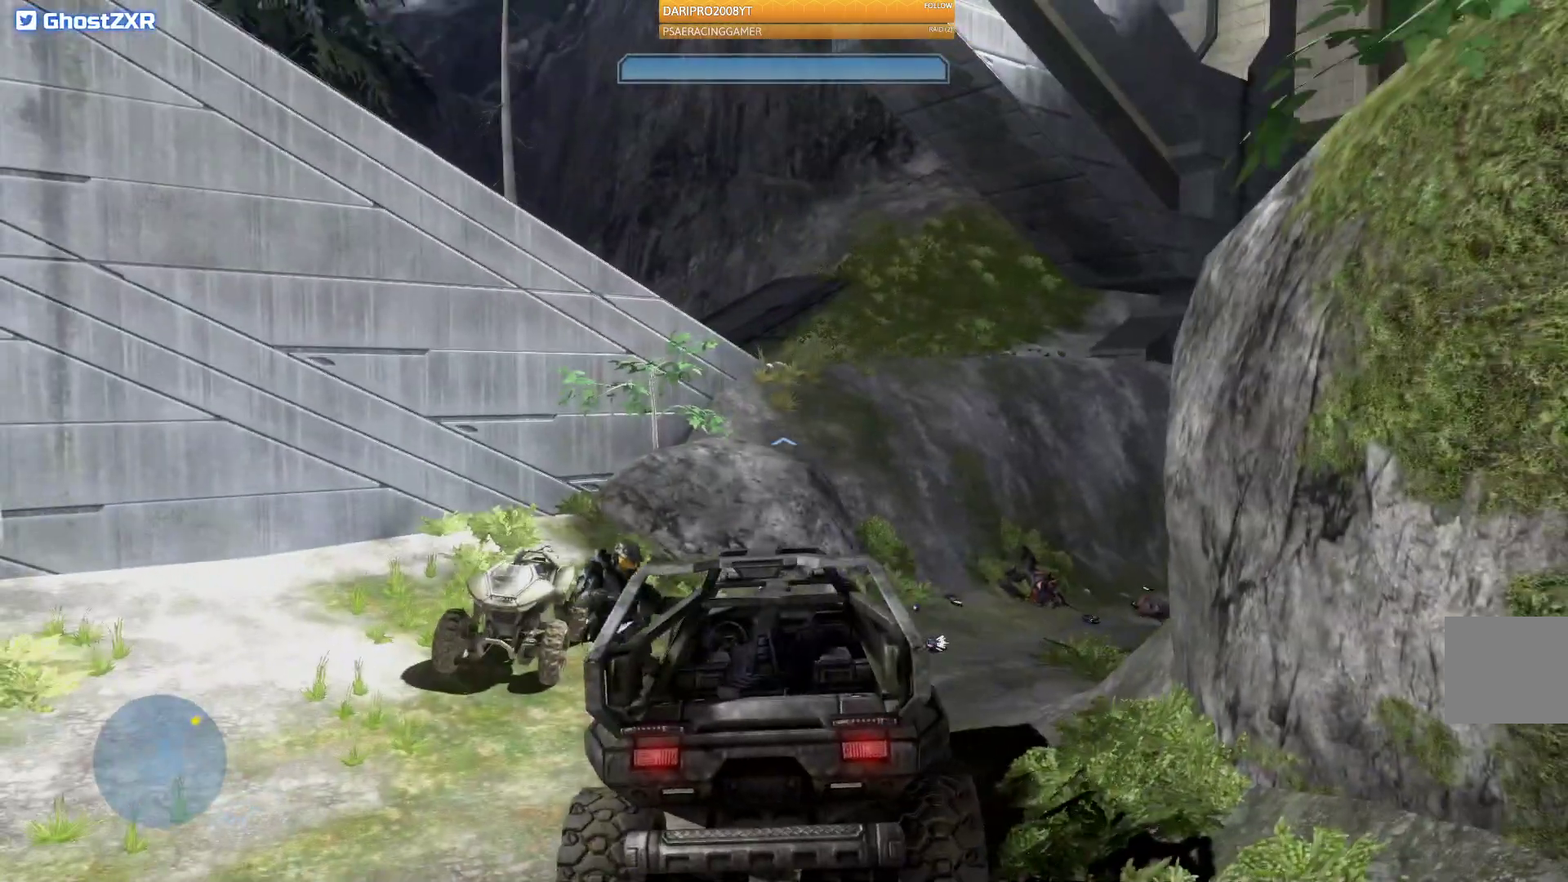
{"buttons": [], "left_stick": "center", "right_stick": "down-right", "events": [[183, "right_stick", "down-right"]]}
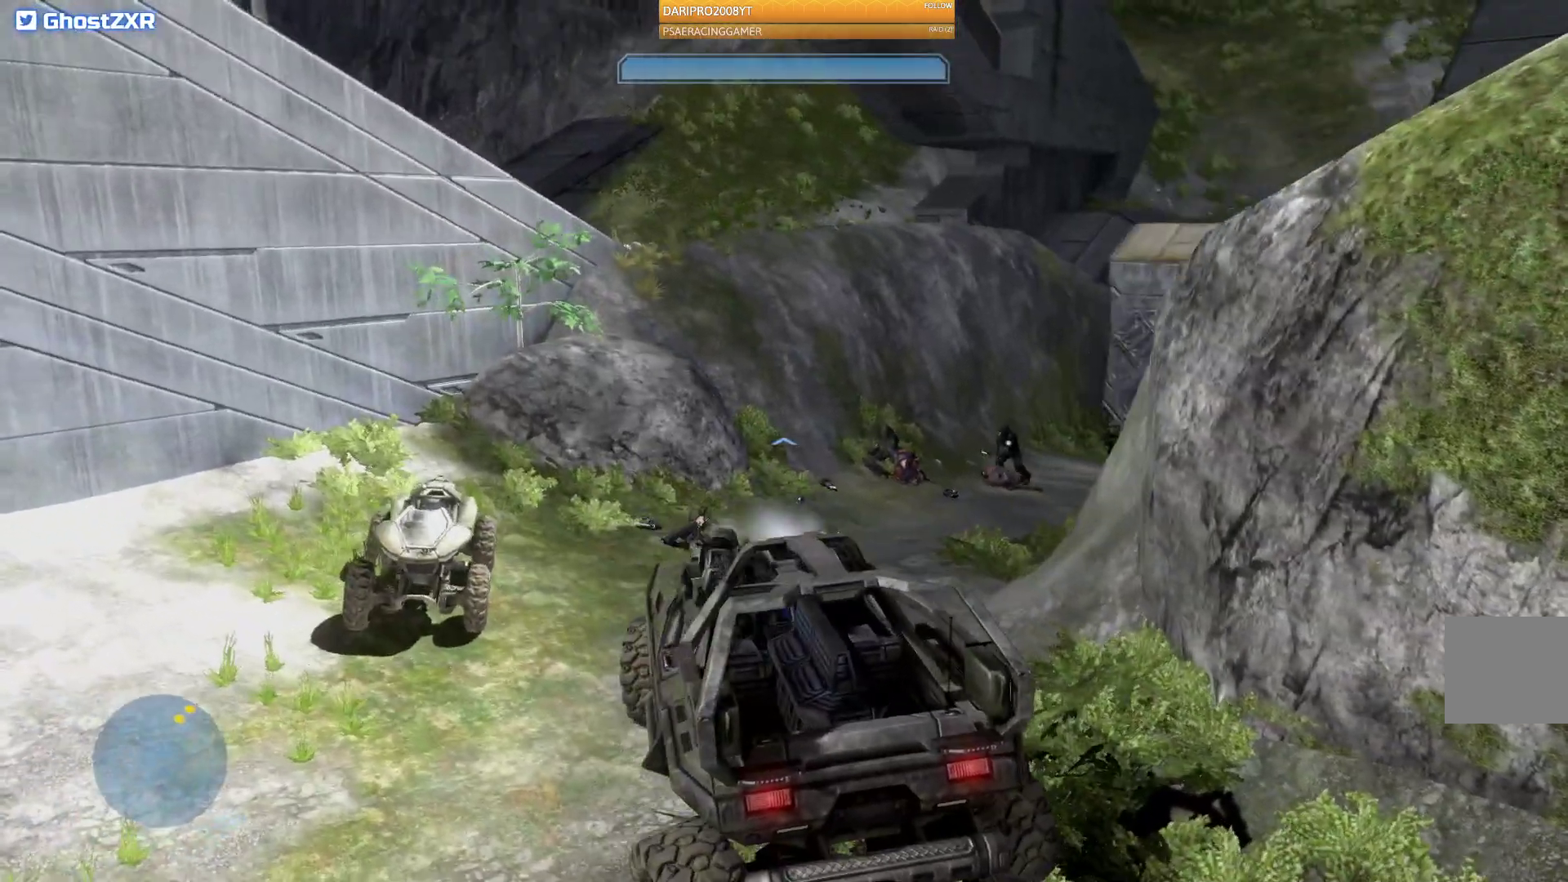
{"buttons": [], "left_stick": "center", "right_stick": "down-right", "events": []}
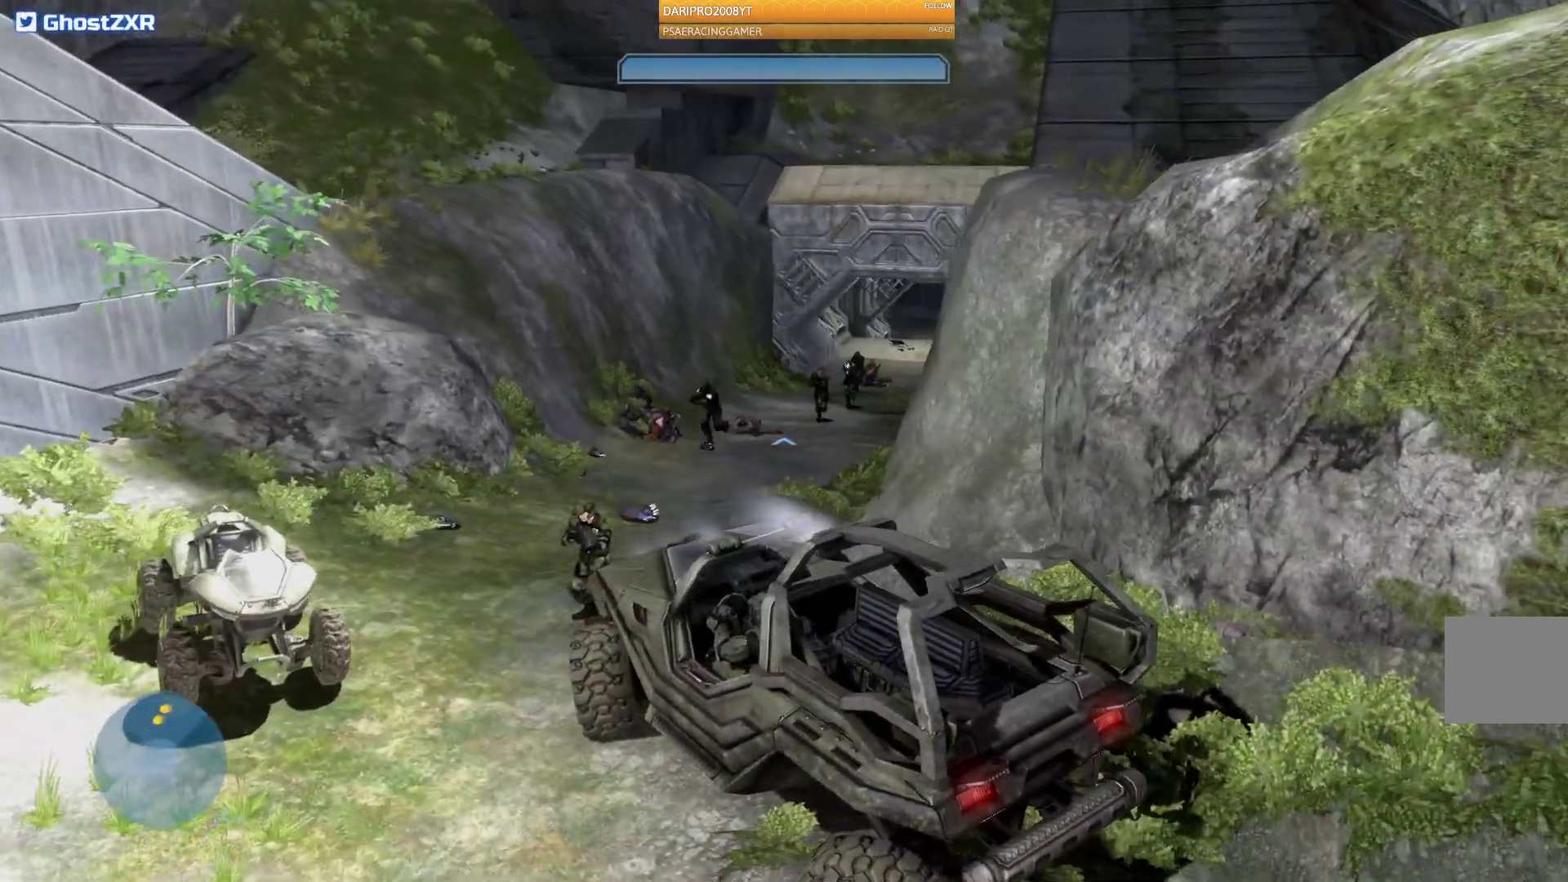
{"buttons": [], "left_stick": "center", "right_stick": "right", "events": [[83, "L2", "down"], [133, "right_stick", "right"], [217, "L2", "up"]]}
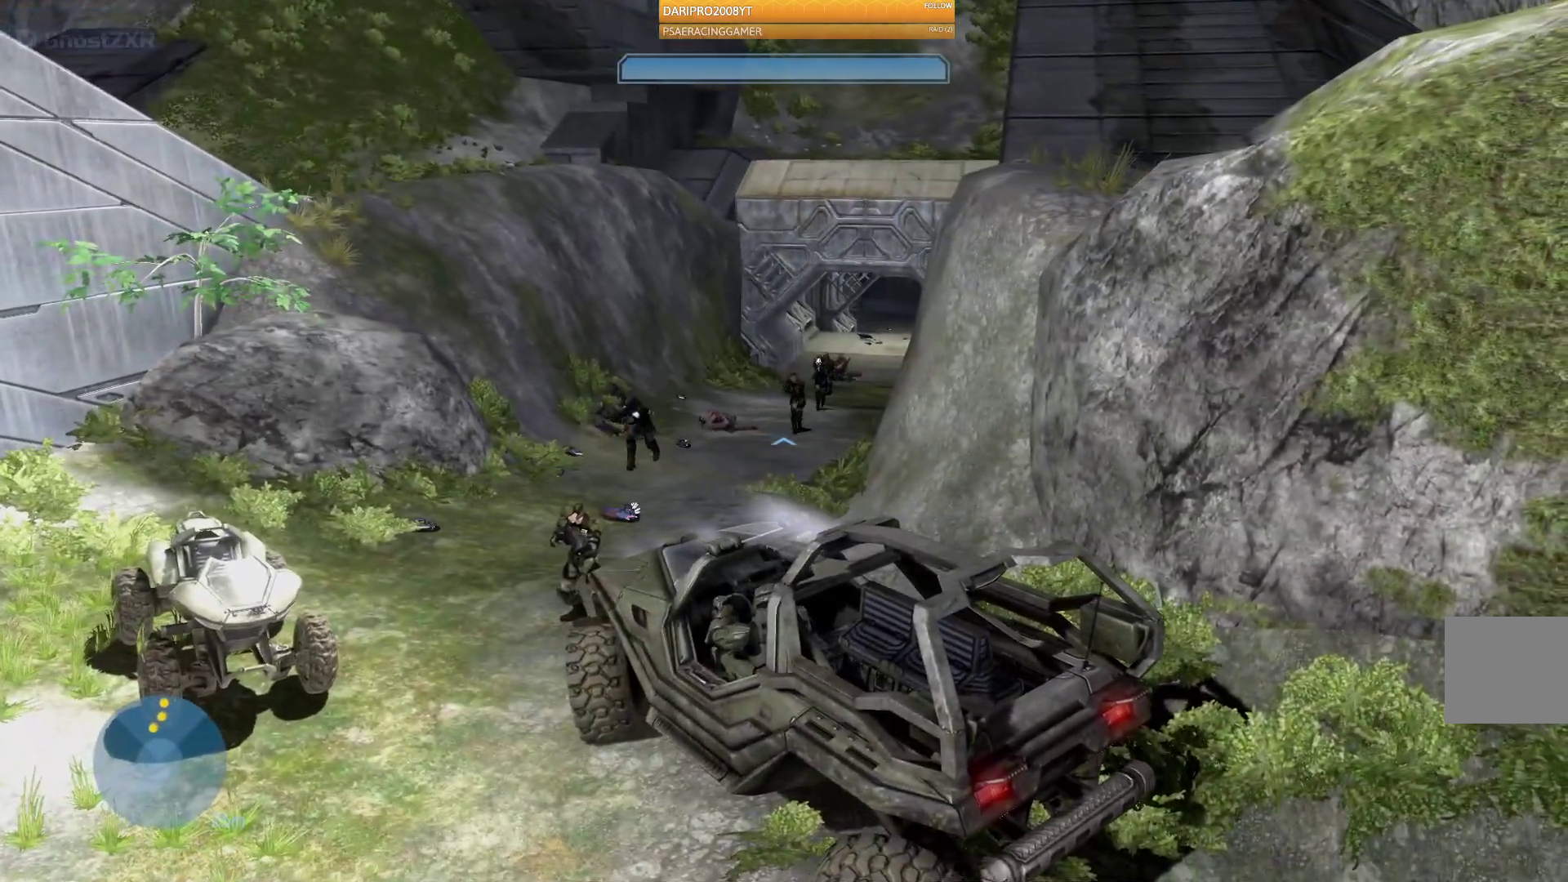
{"buttons": [], "left_stick": "center", "right_stick": "right", "events": []}
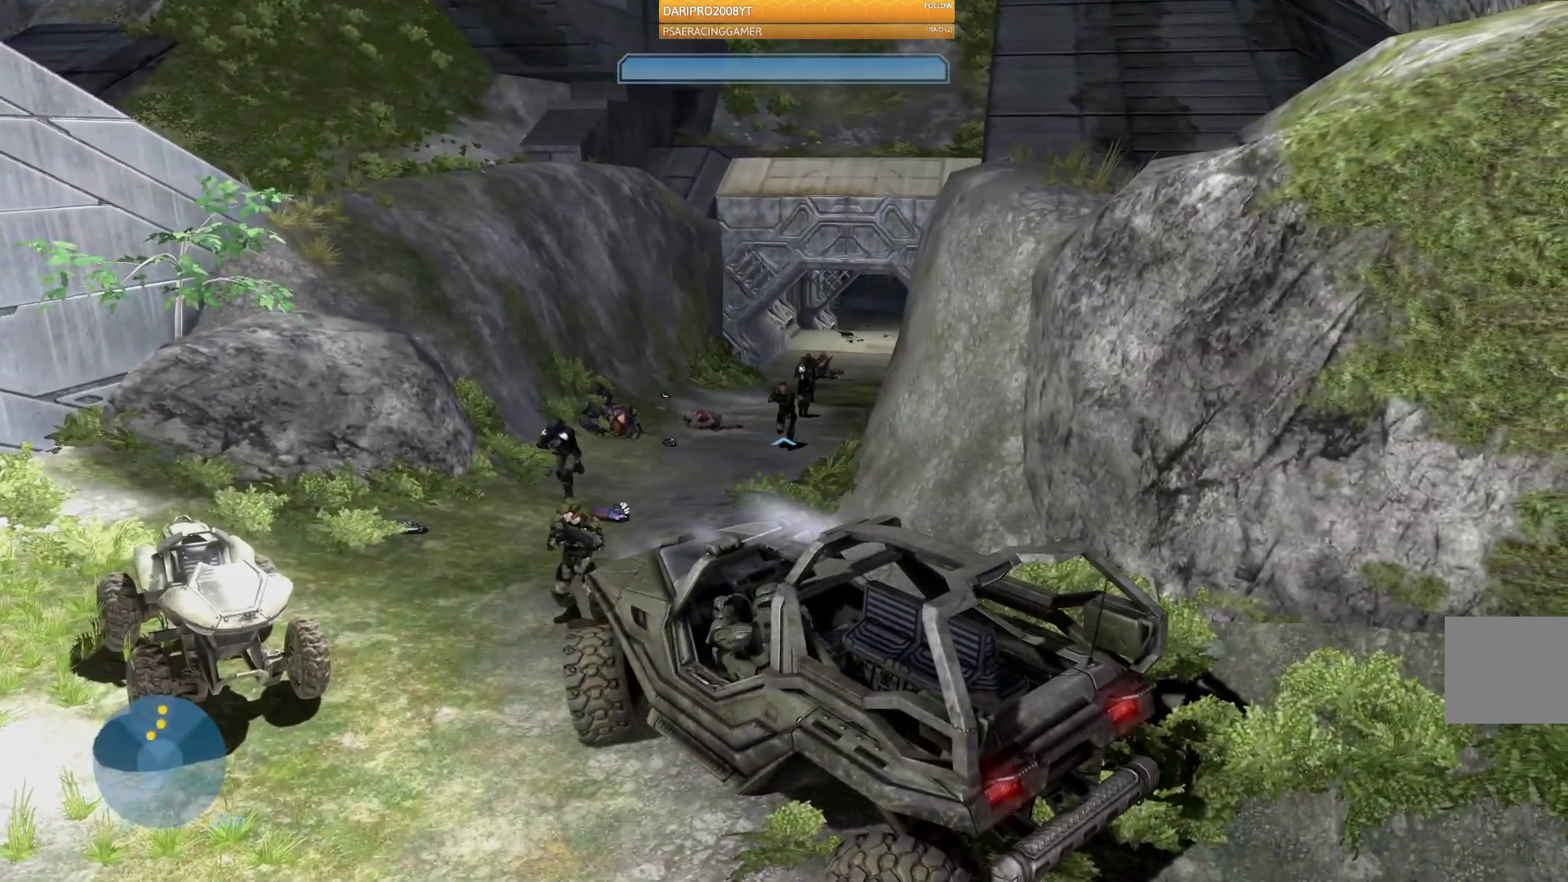
{"buttons": [], "left_stick": "center", "right_stick": "right", "events": []}
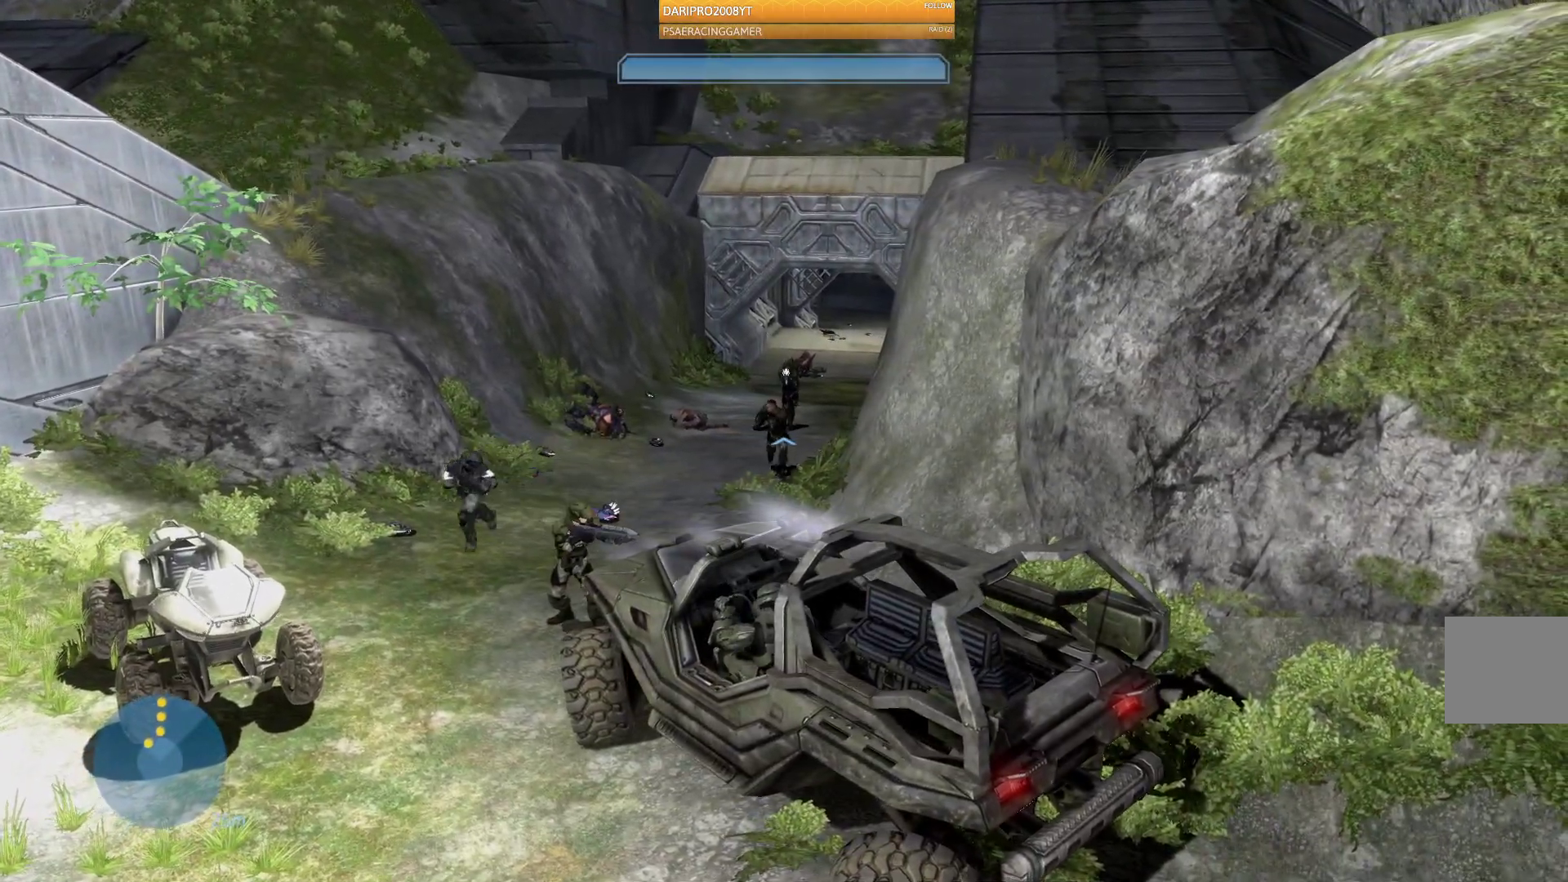
{"buttons": [], "left_stick": "center", "right_stick": "right"}
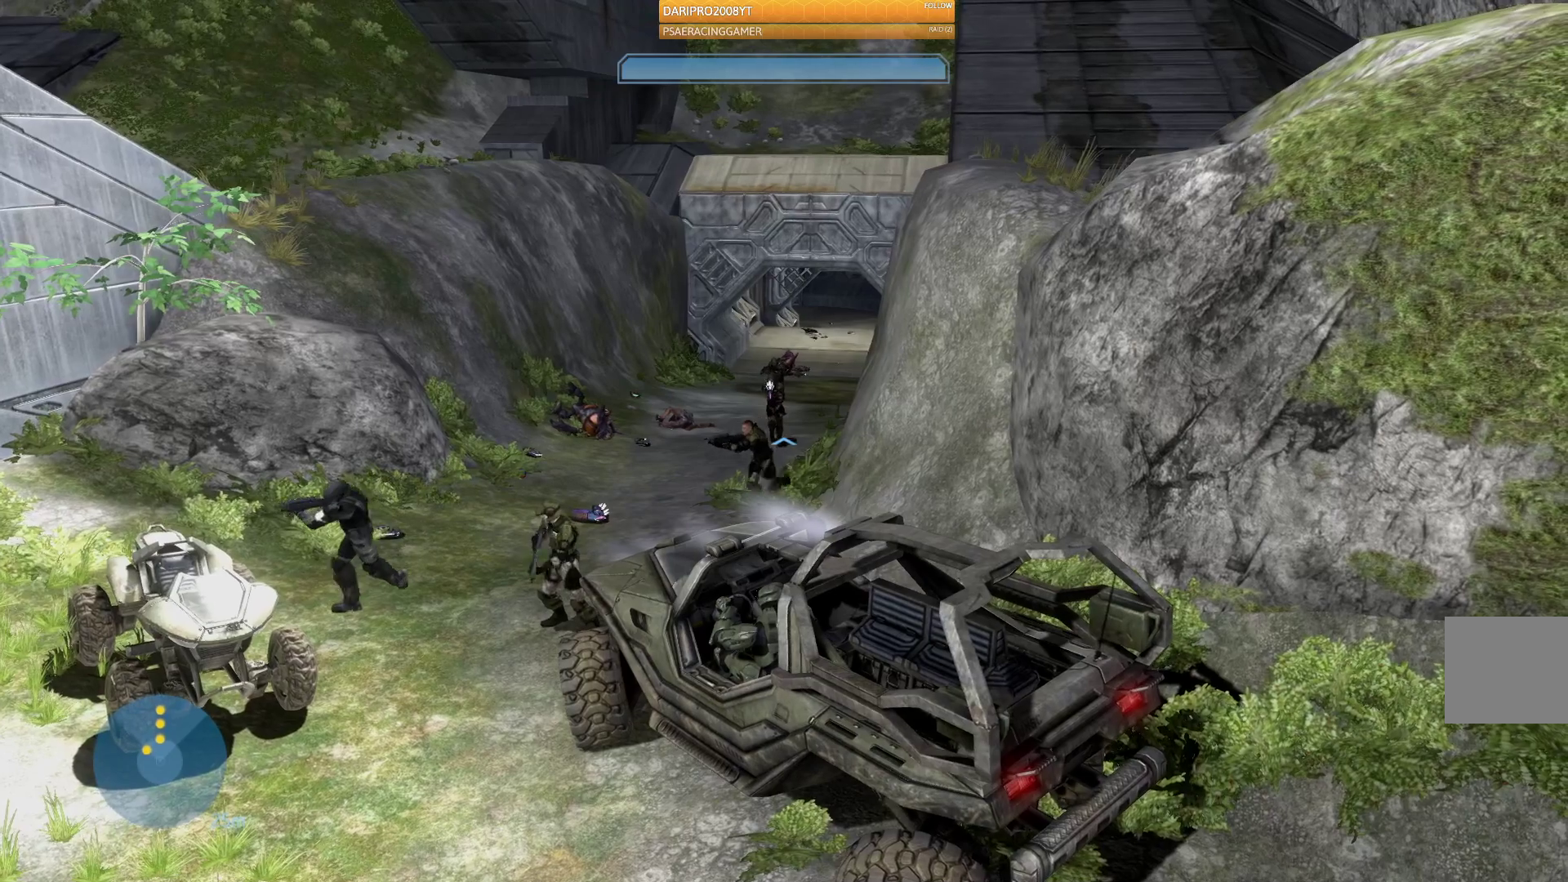
{"buttons": [], "left_stick": "center", "right_stick": "center", "events": [[117, "right_stick", "center"]]}
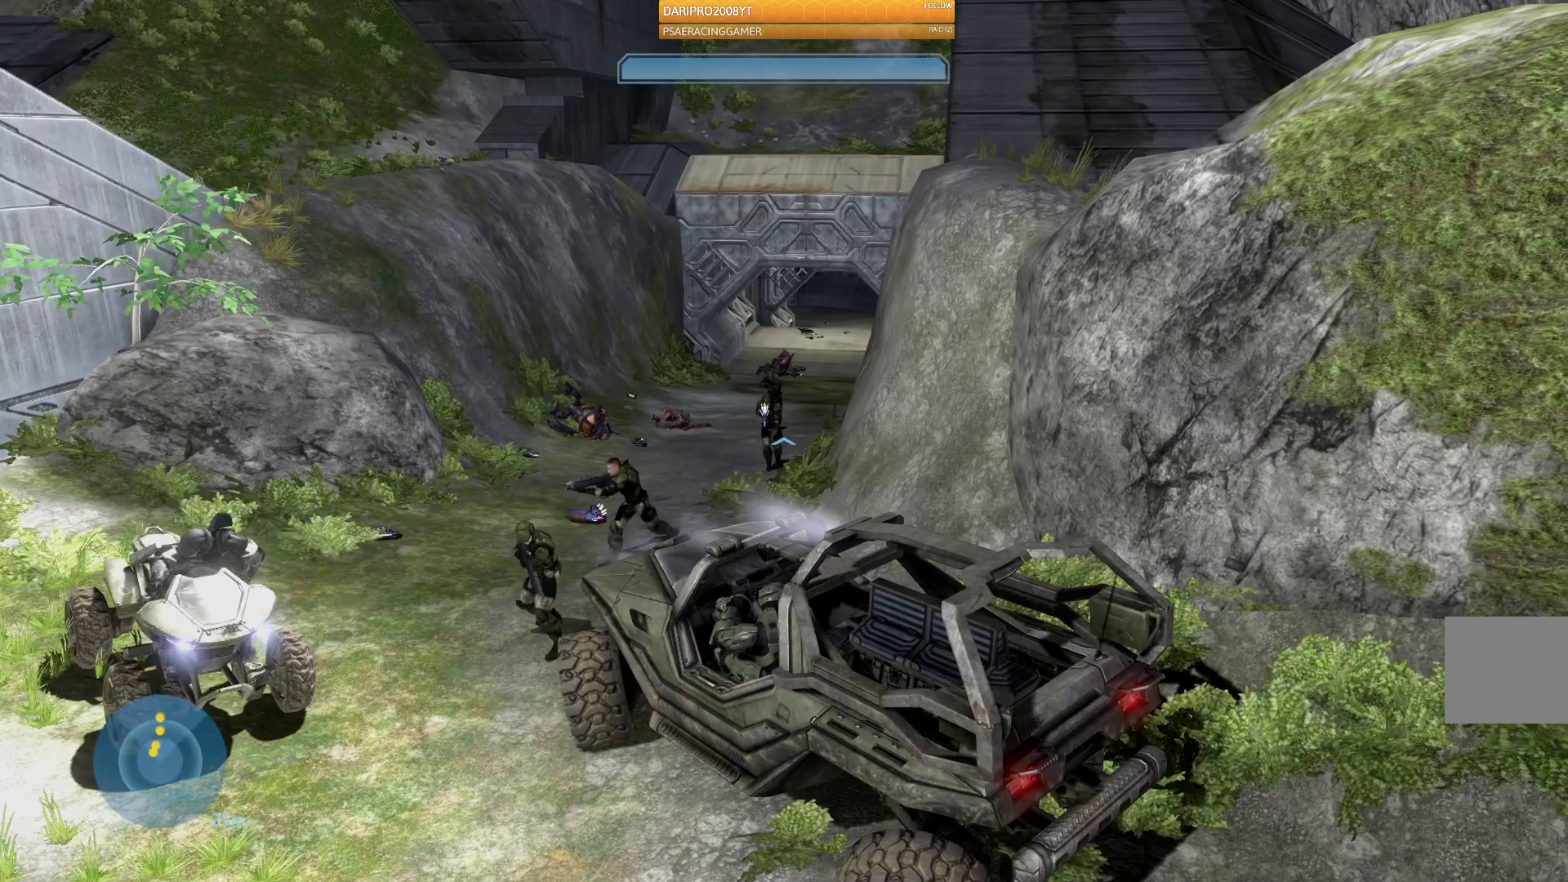
{"buttons": [], "left_stick": "center", "right_stick": "center", "events": []}
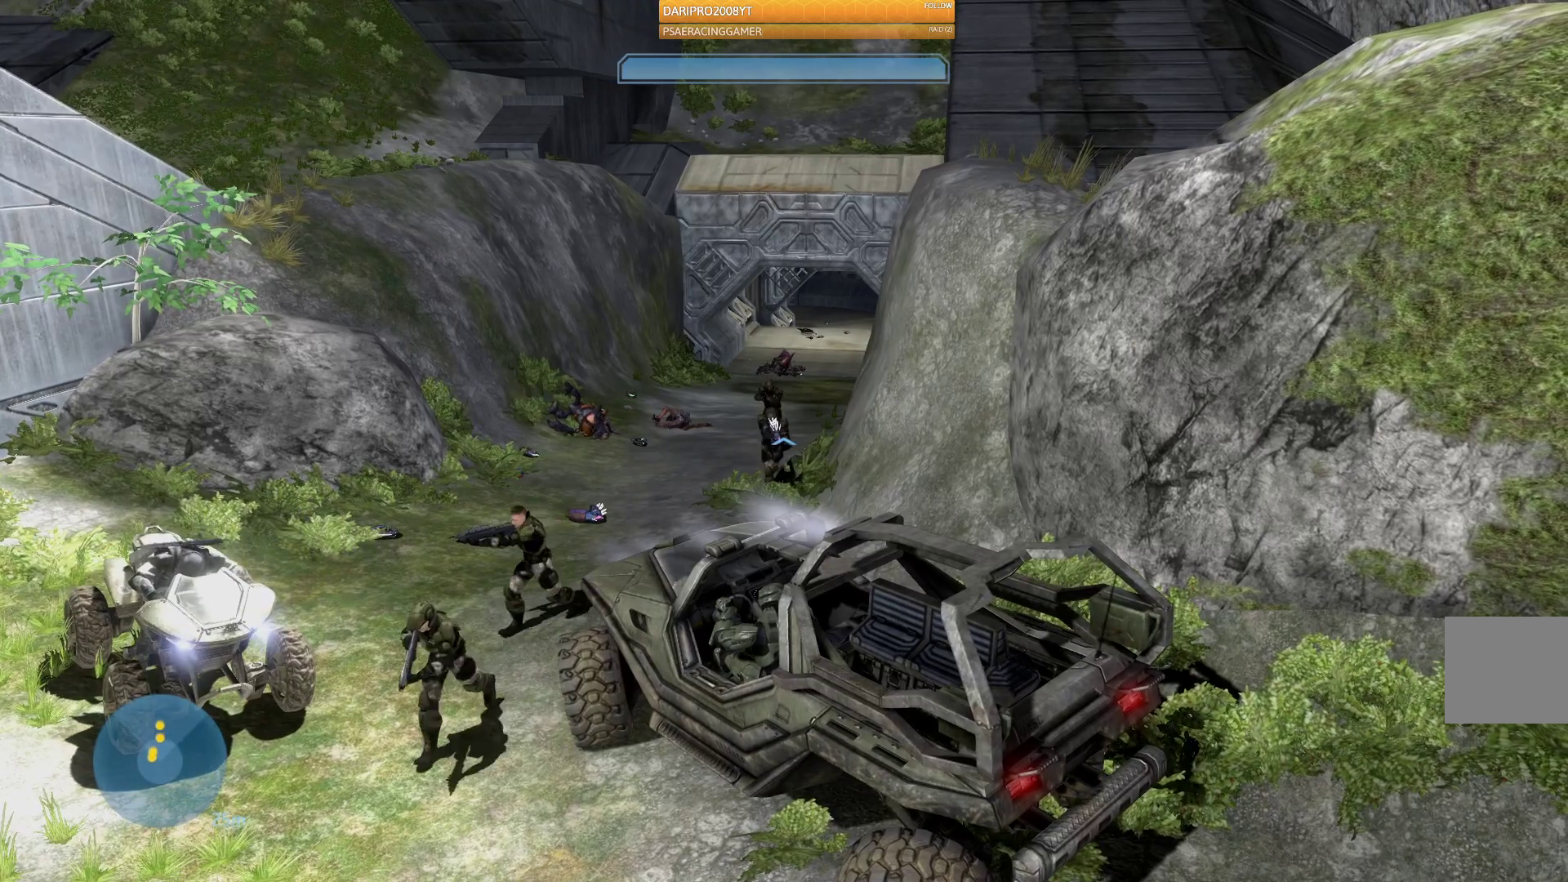
{"buttons": [], "left_stick": "center", "right_stick": "center", "events": []}
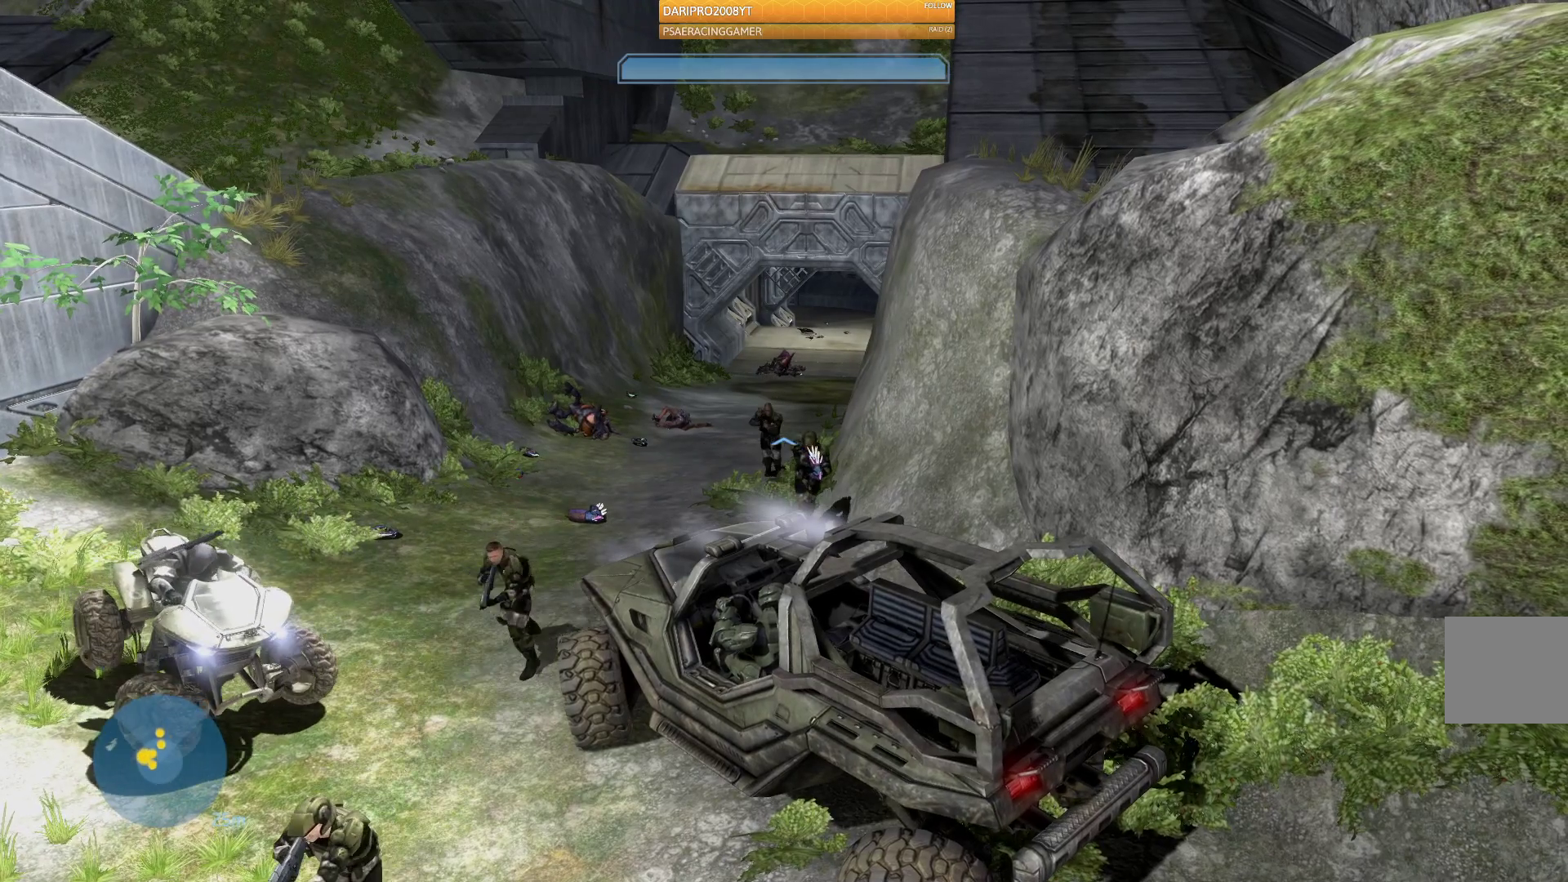
{"buttons": [], "left_stick": "center", "right_stick": "center", "events": []}
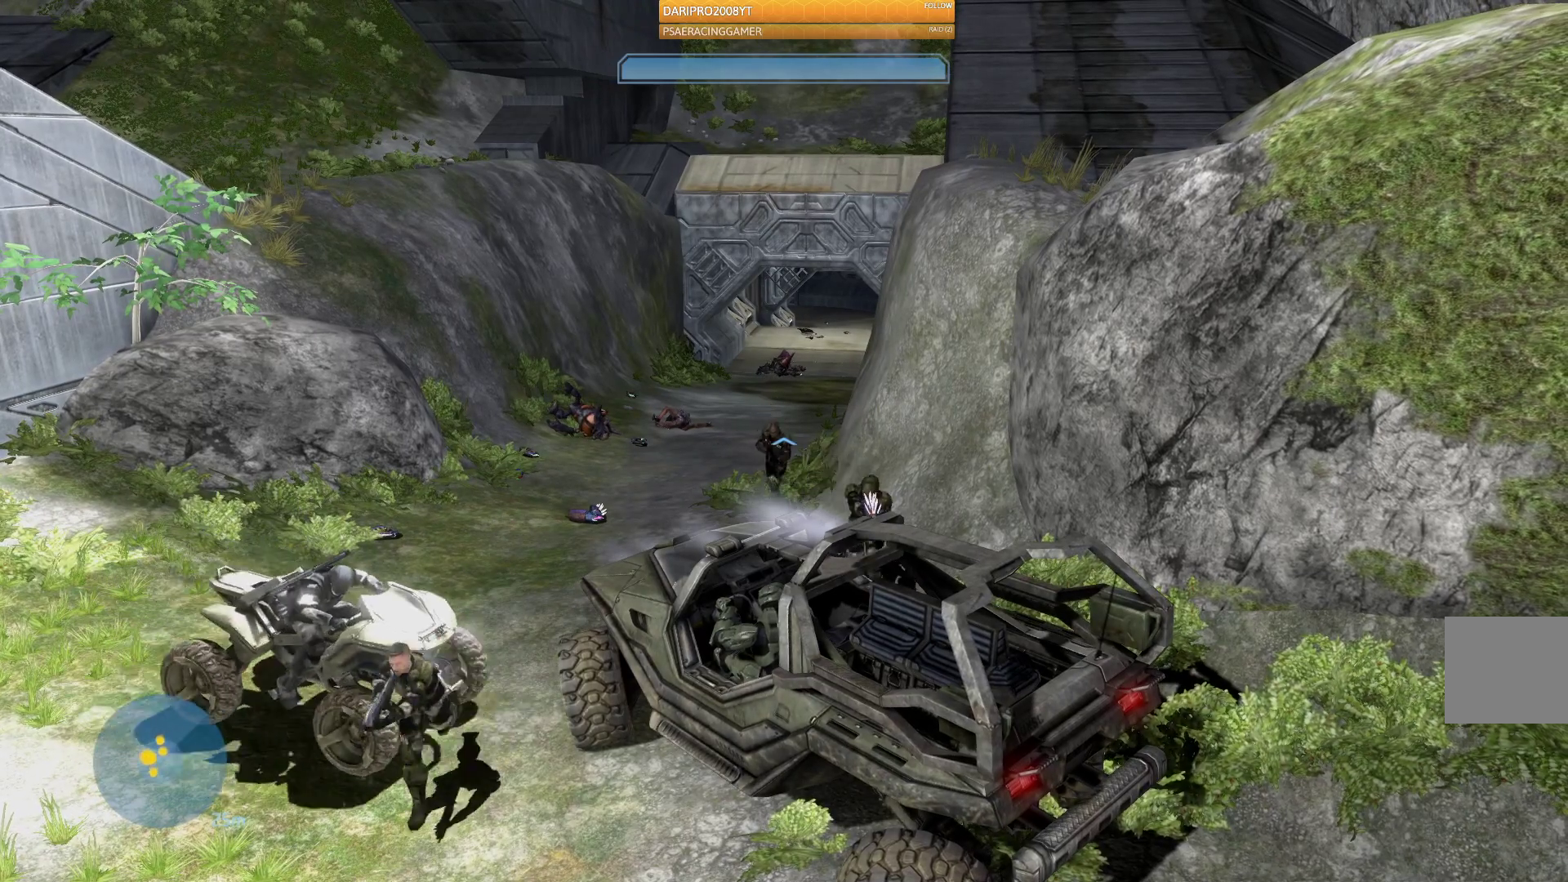
{"buttons": [], "left_stick": "center", "right_stick": "center", "events": []}
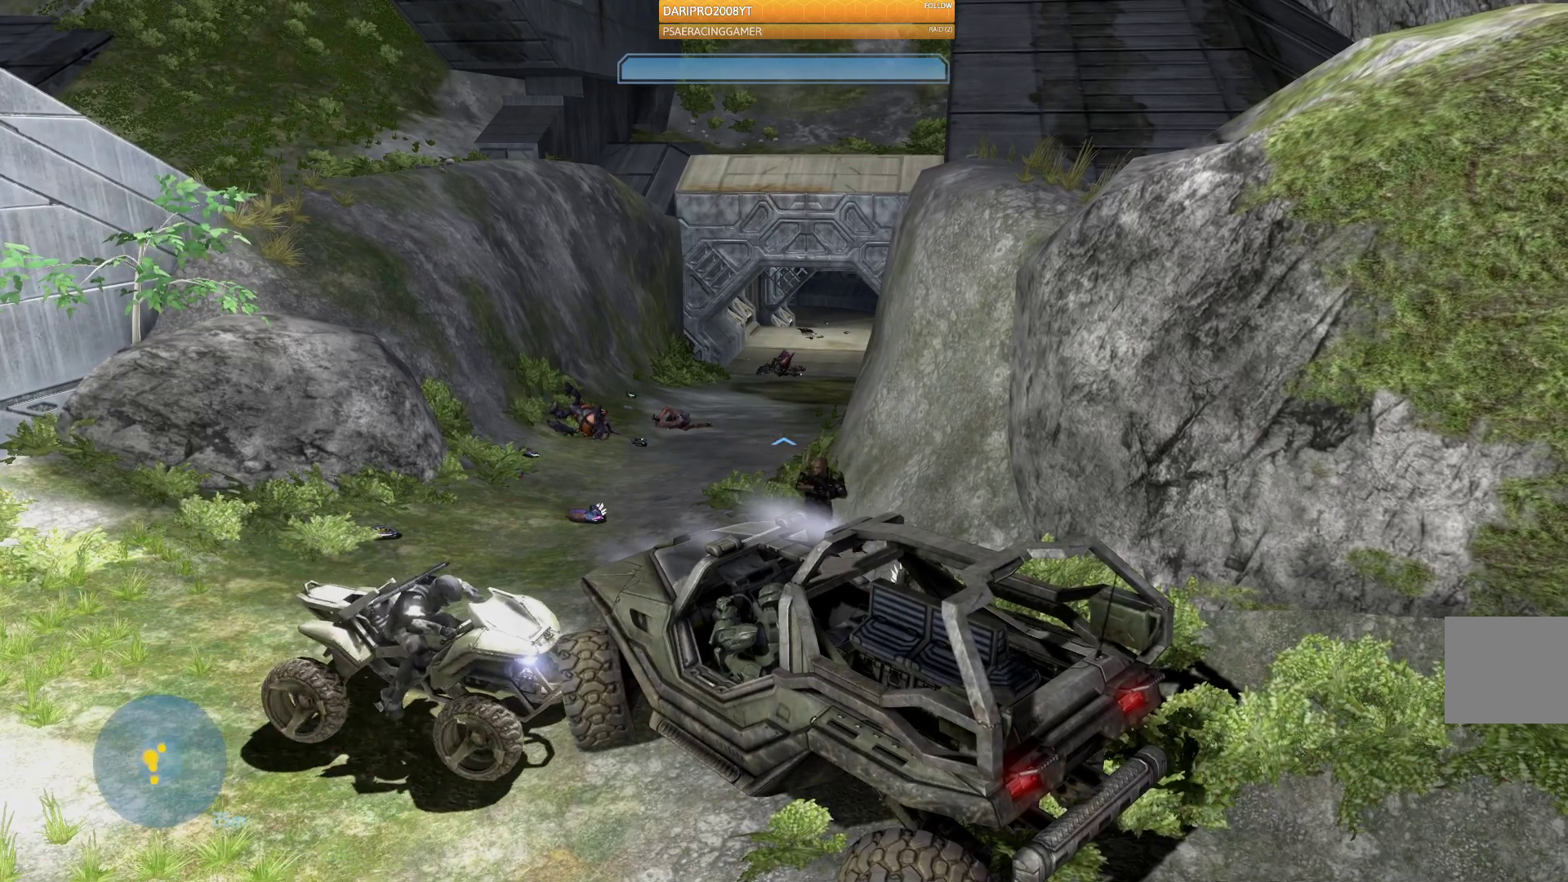
{"buttons": [], "left_stick": "center", "right_stick": "center", "events": []}
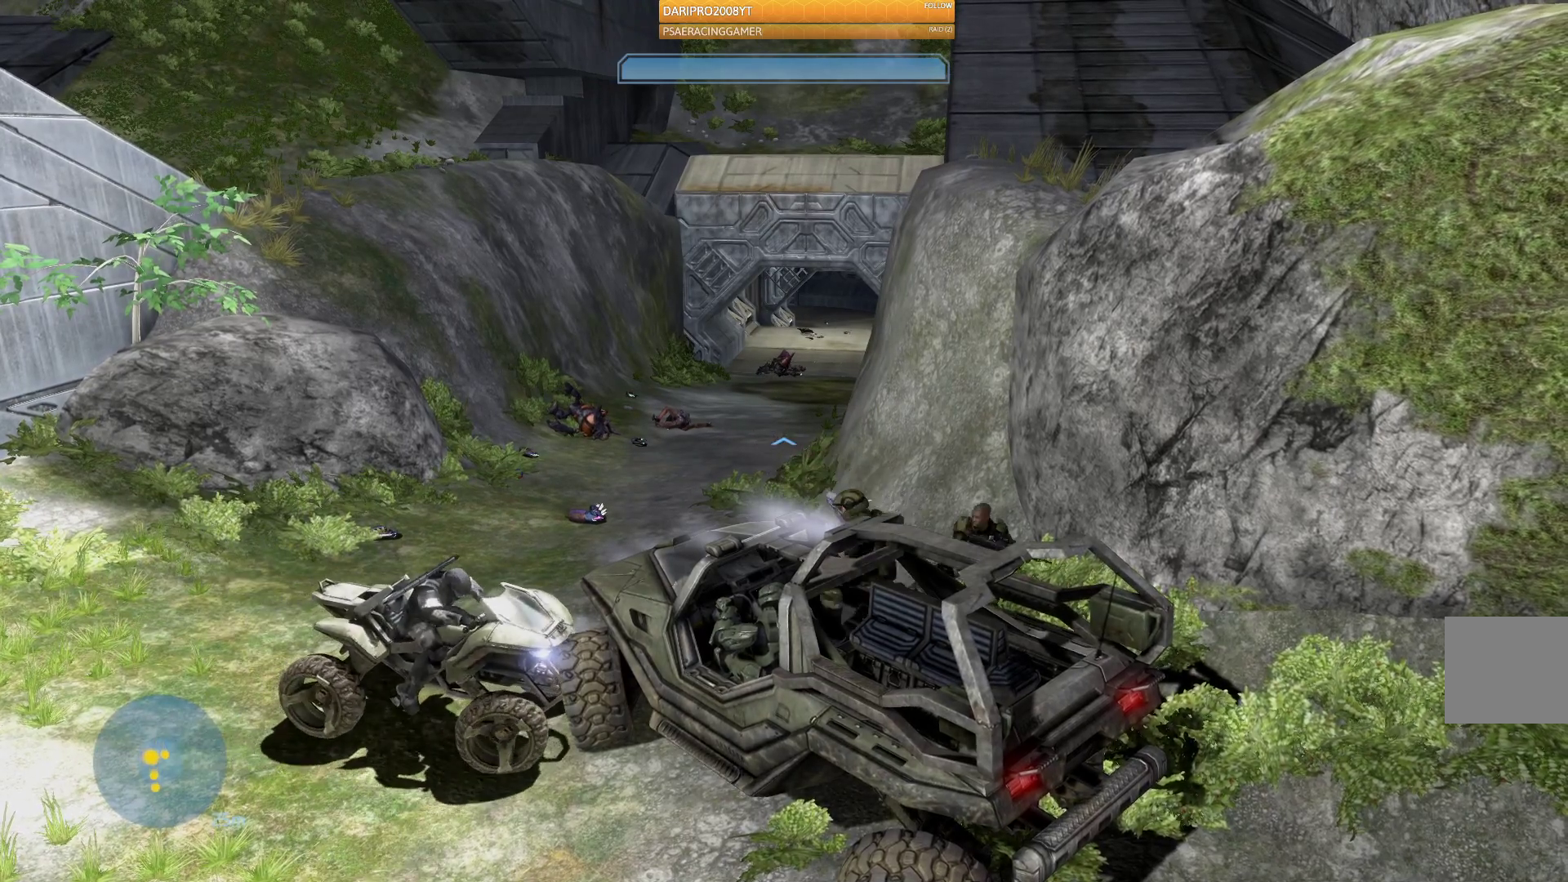
{"buttons": [], "left_stick": "center", "right_stick": "center", "events": []}
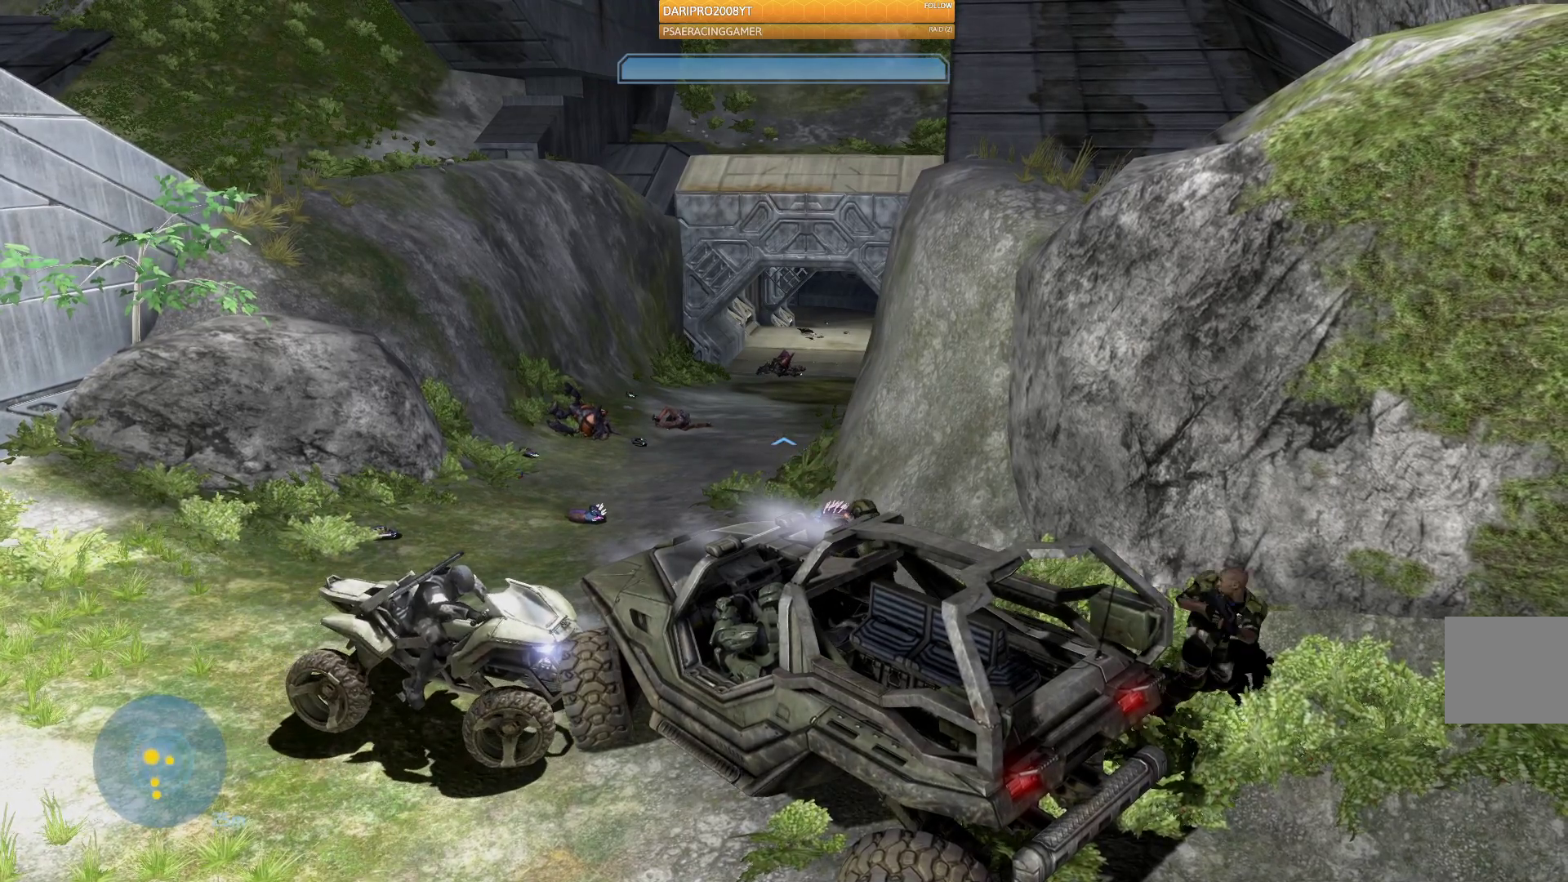
{"buttons": [], "left_stick": "center", "right_stick": "center", "events": []}
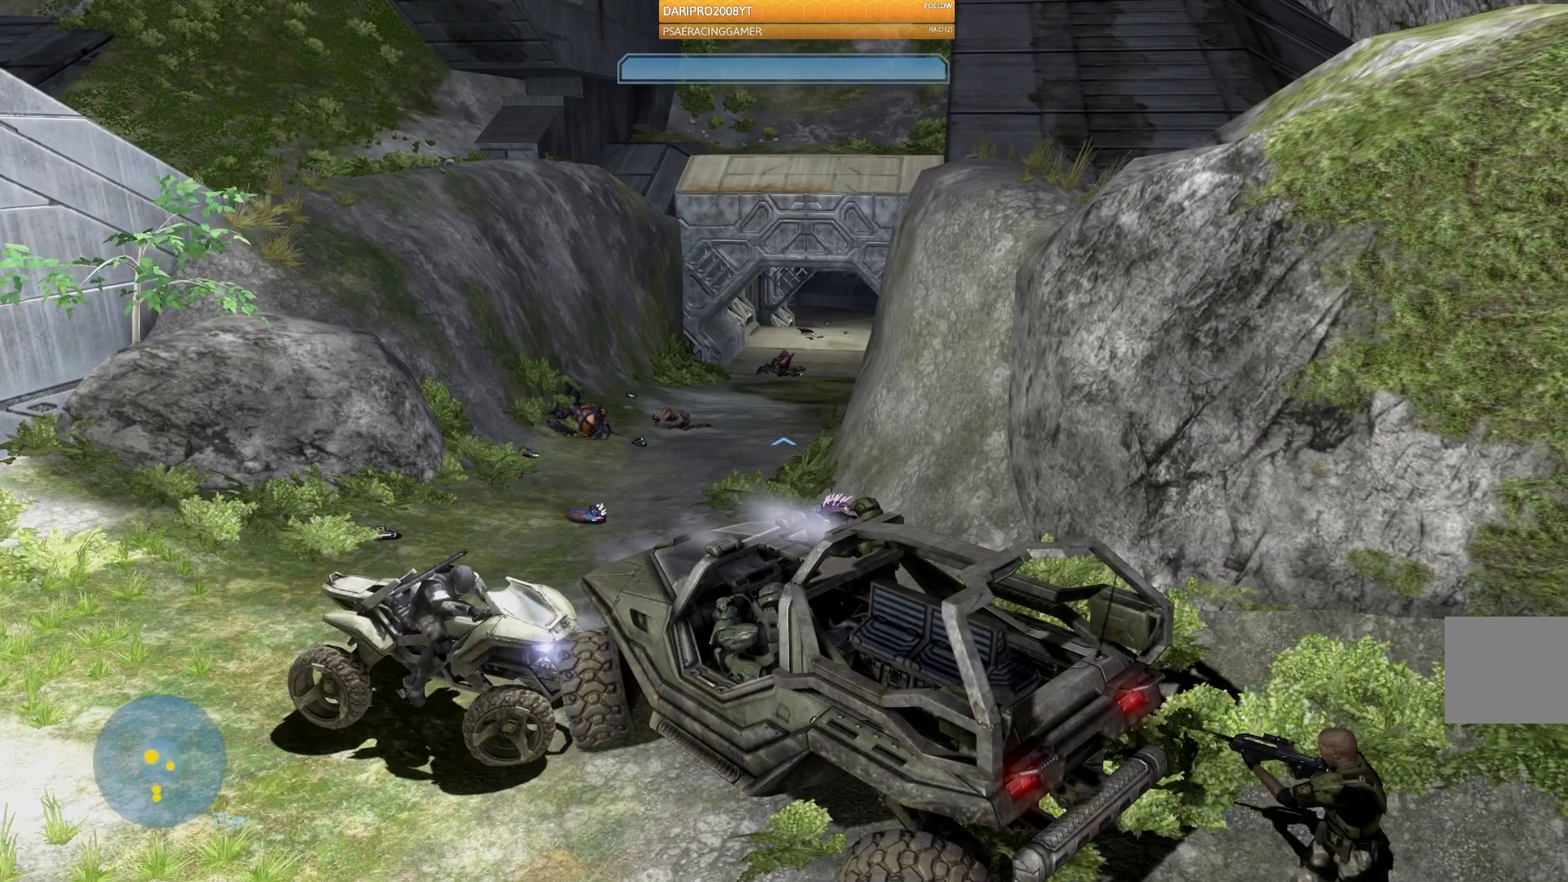
{"buttons": [], "left_stick": "center", "right_stick": "center", "events": []}